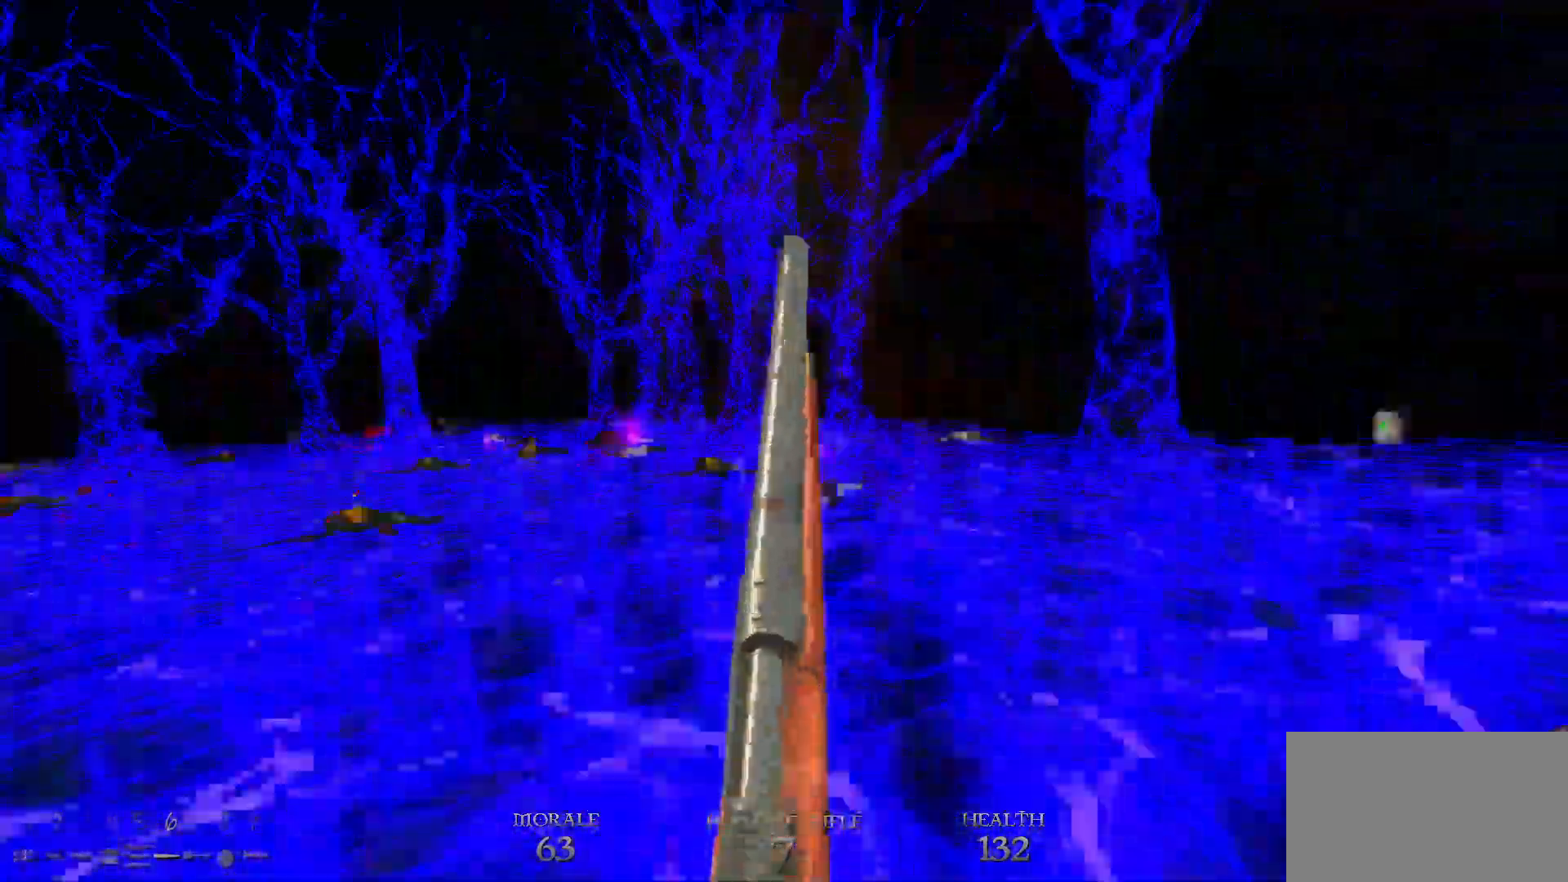
Gameplay with keyboard and mouse; each line is a JSON object with the keys and mouse buttons held at the frame after it. "events" lists presses ("down") and releases ("up") of "1", "2", "3", "4", "5", "a", "alt", "c", "caps_lock", "ctrl", "d", "e", "f", "g", "q", "r", "s", "shift", "space", "t", "tab", "v", "w", "x", "z", "mouse_left", "mouse_wheel" and "mouse_right" between this image and that frame as [ms after this image, input, new state], when the widget could be followed in between. "mouse_left", "mouse_wheel", "mouse_right" = the "left", "wheel", "right" buttons of the "mouse" list. No other keys are recorded. "wheel" means that the mouse wheel is clicked or scrolled. Not read: mouse_move.
{"keys": ["d", "w"], "mouse": [], "events": [[50, "space", "down"], [283, "space", "up"]]}
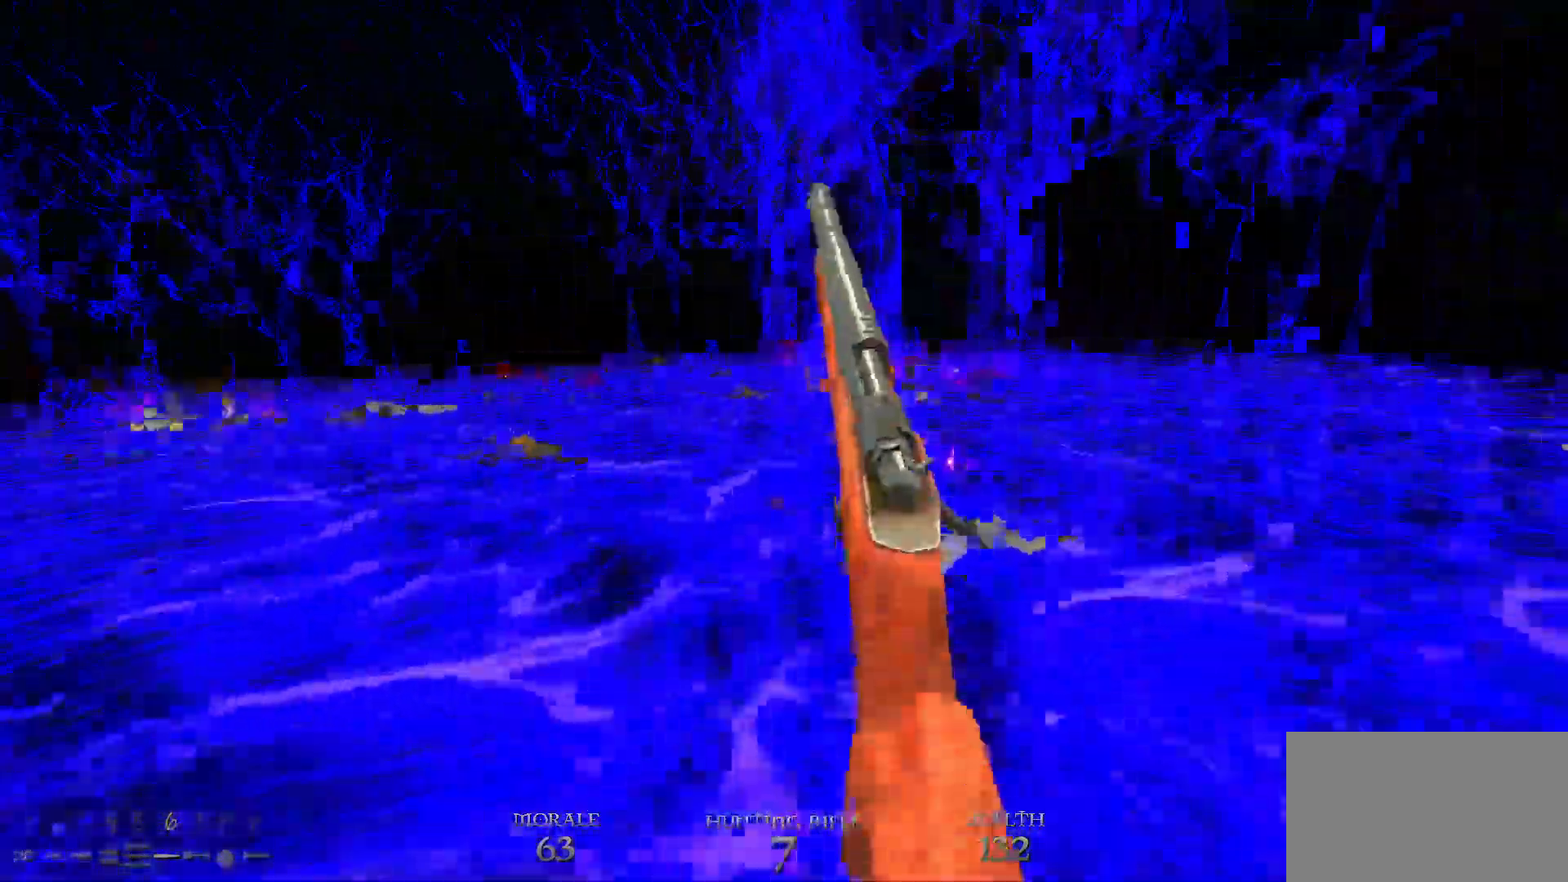
{"keys": ["d", "w"], "mouse": [], "events": [[167, "space", "down"], [317, "space", "up"]]}
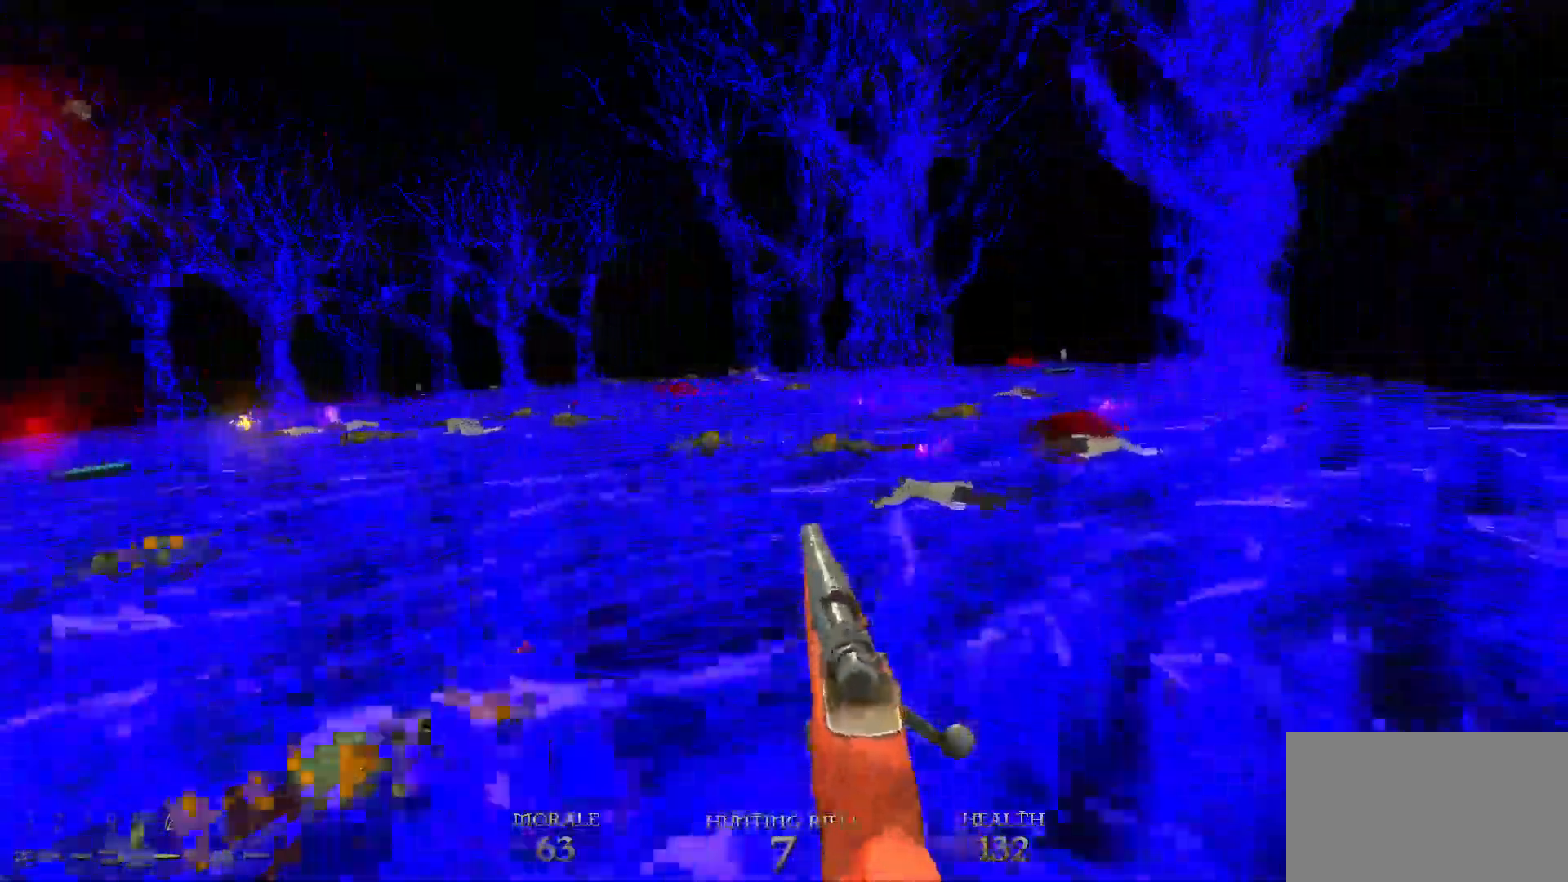
{"keys": ["d", "w"], "mouse": [], "events": [[217, "space", "down"], [367, "space", "up"]]}
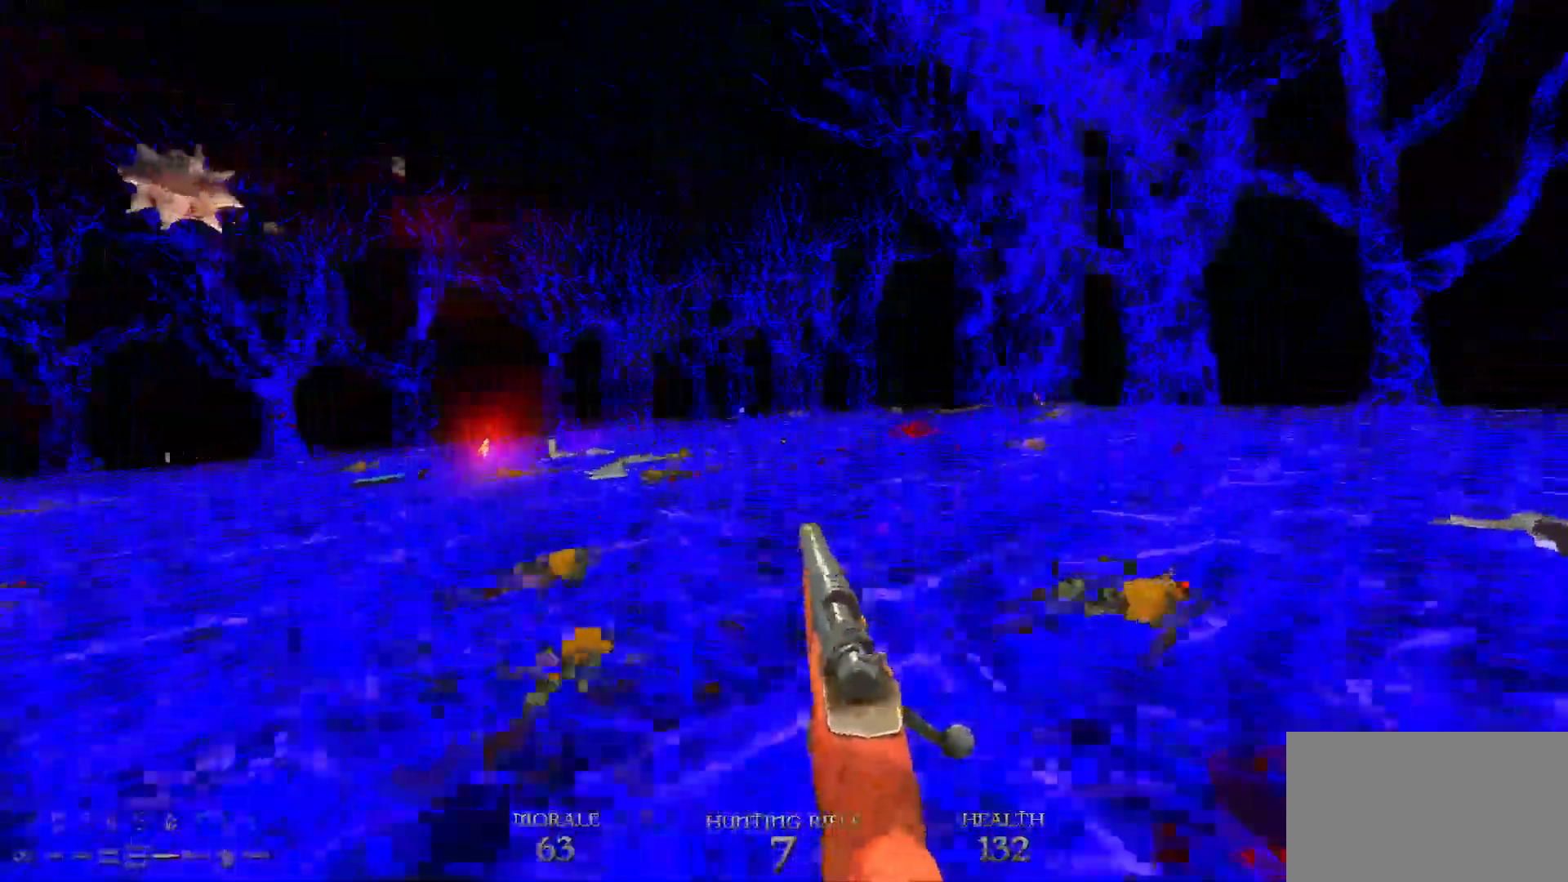
{"keys": ["d", "w"], "mouse": [], "events": [[283, "space", "down"], [483, "space", "up"]]}
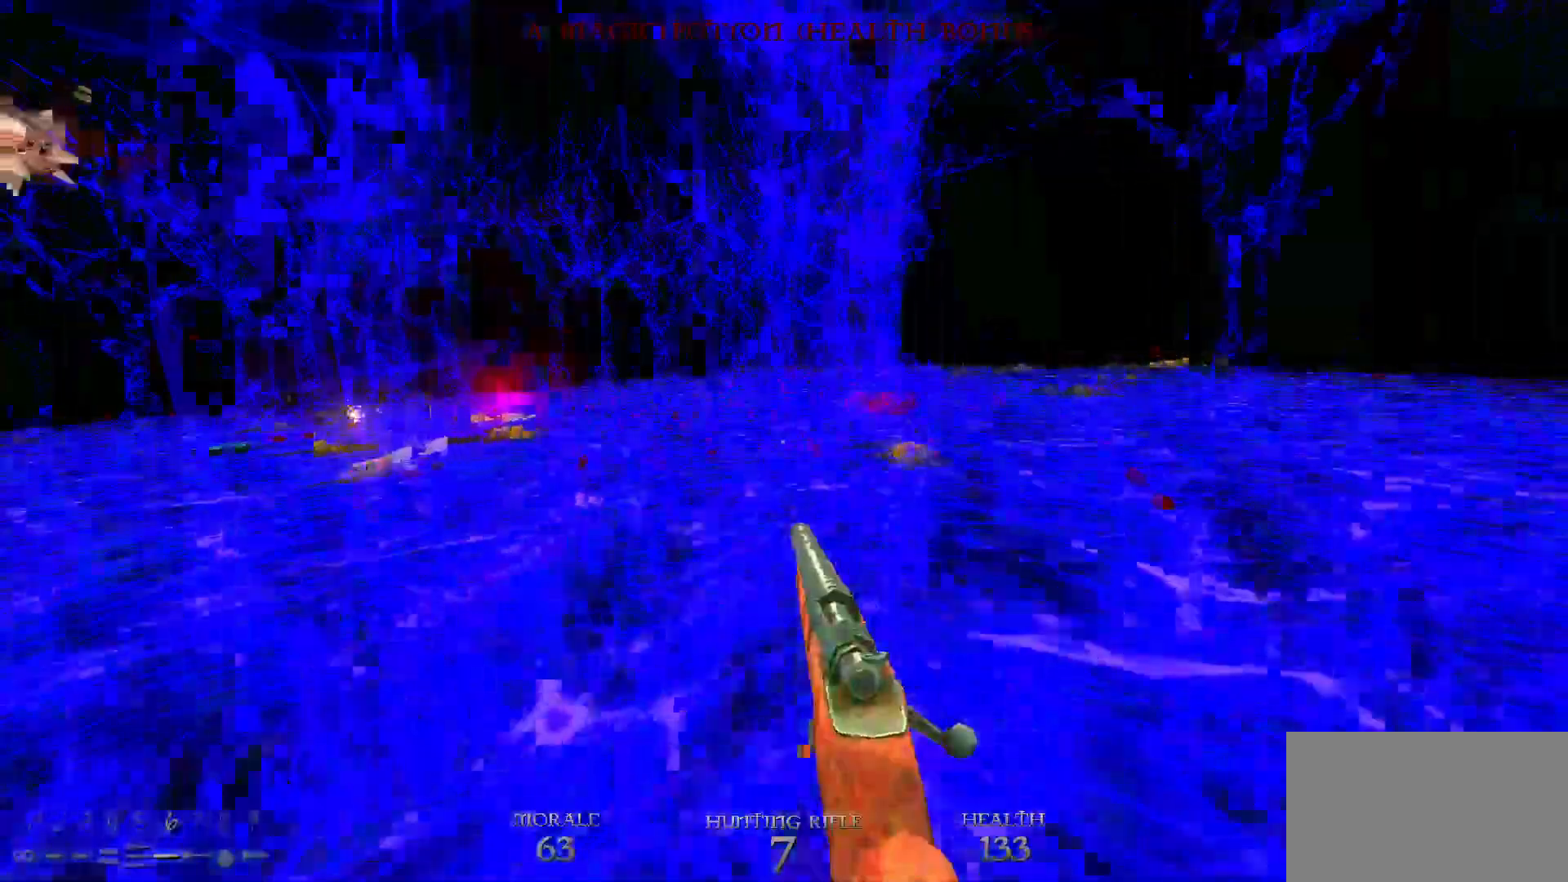
{"keys": ["d", "space", "w"], "mouse": [], "events": [[150, "w", "up"], [433, "space", "down"], [433, "w", "down"]]}
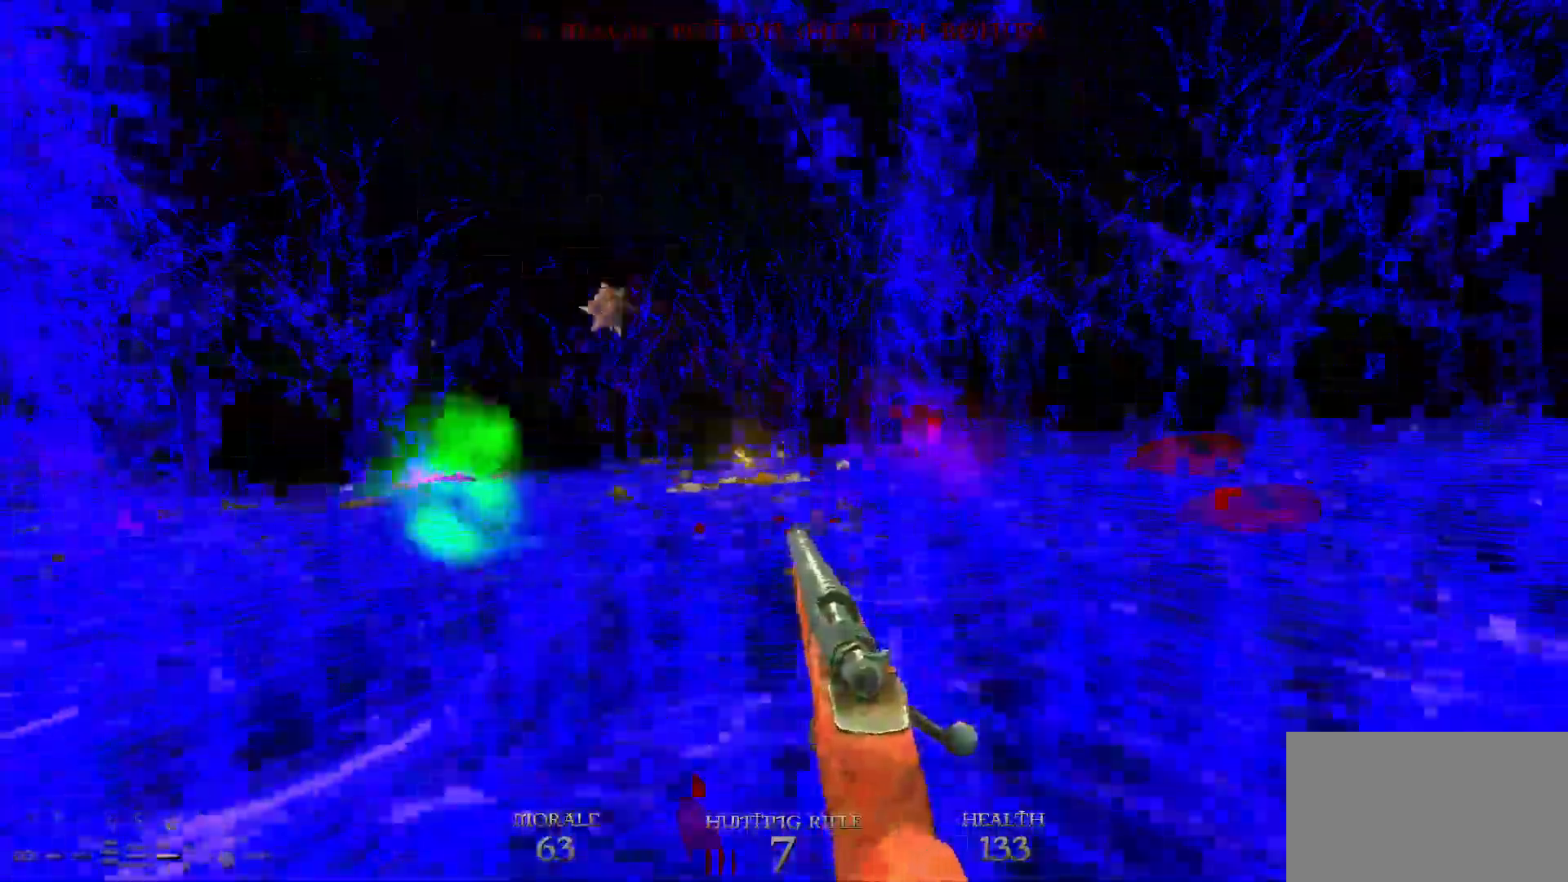
{"keys": ["d"], "mouse": [], "events": [[83, "w", "up"], [133, "space", "up"], [267, "w", "down"], [500, "w", "up"]]}
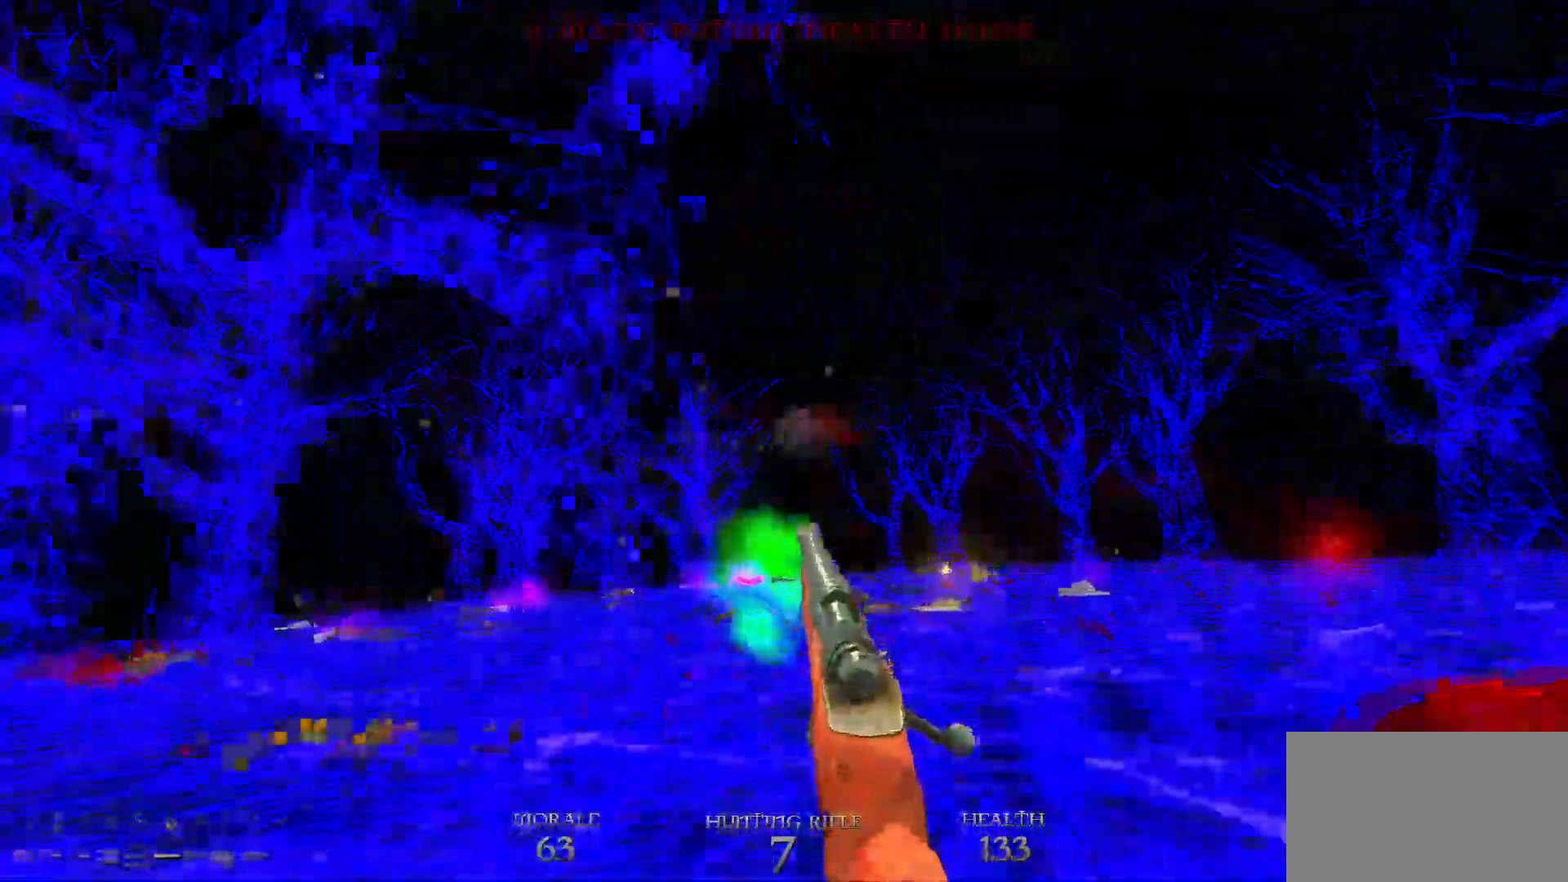
{"keys": ["d"], "mouse": [], "events": [[50, "d", "up"], [417, "mouse_left", "down"], [467, "d", "down"], [467, "mouse_left", "up"]]}
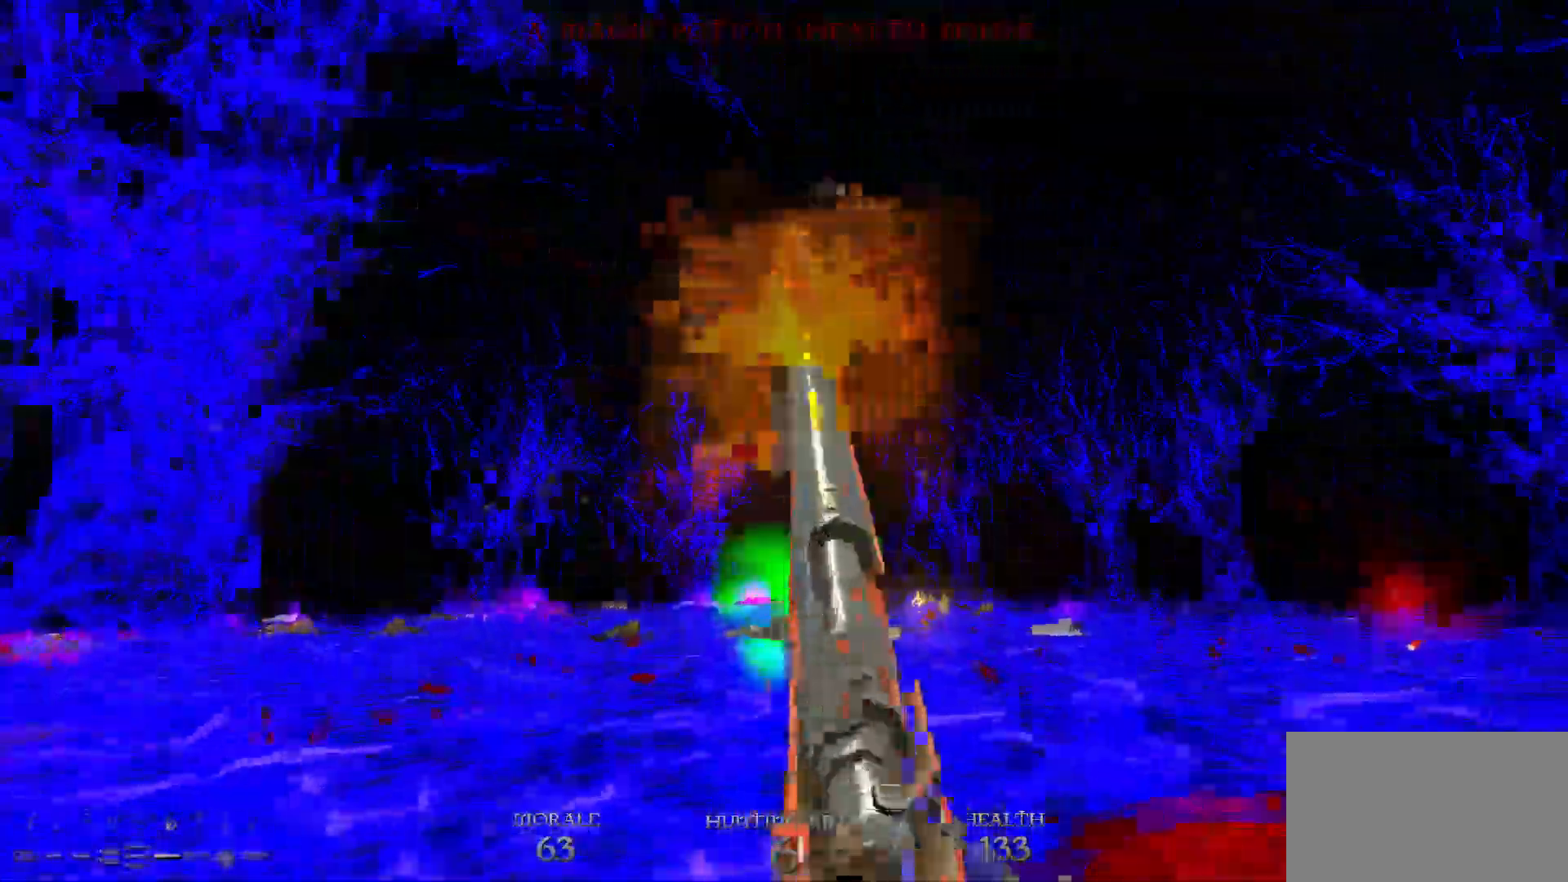
{"keys": ["d", "w"], "mouse": [], "events": [[67, "w", "down"], [250, "space", "down"], [400, "space", "up"]]}
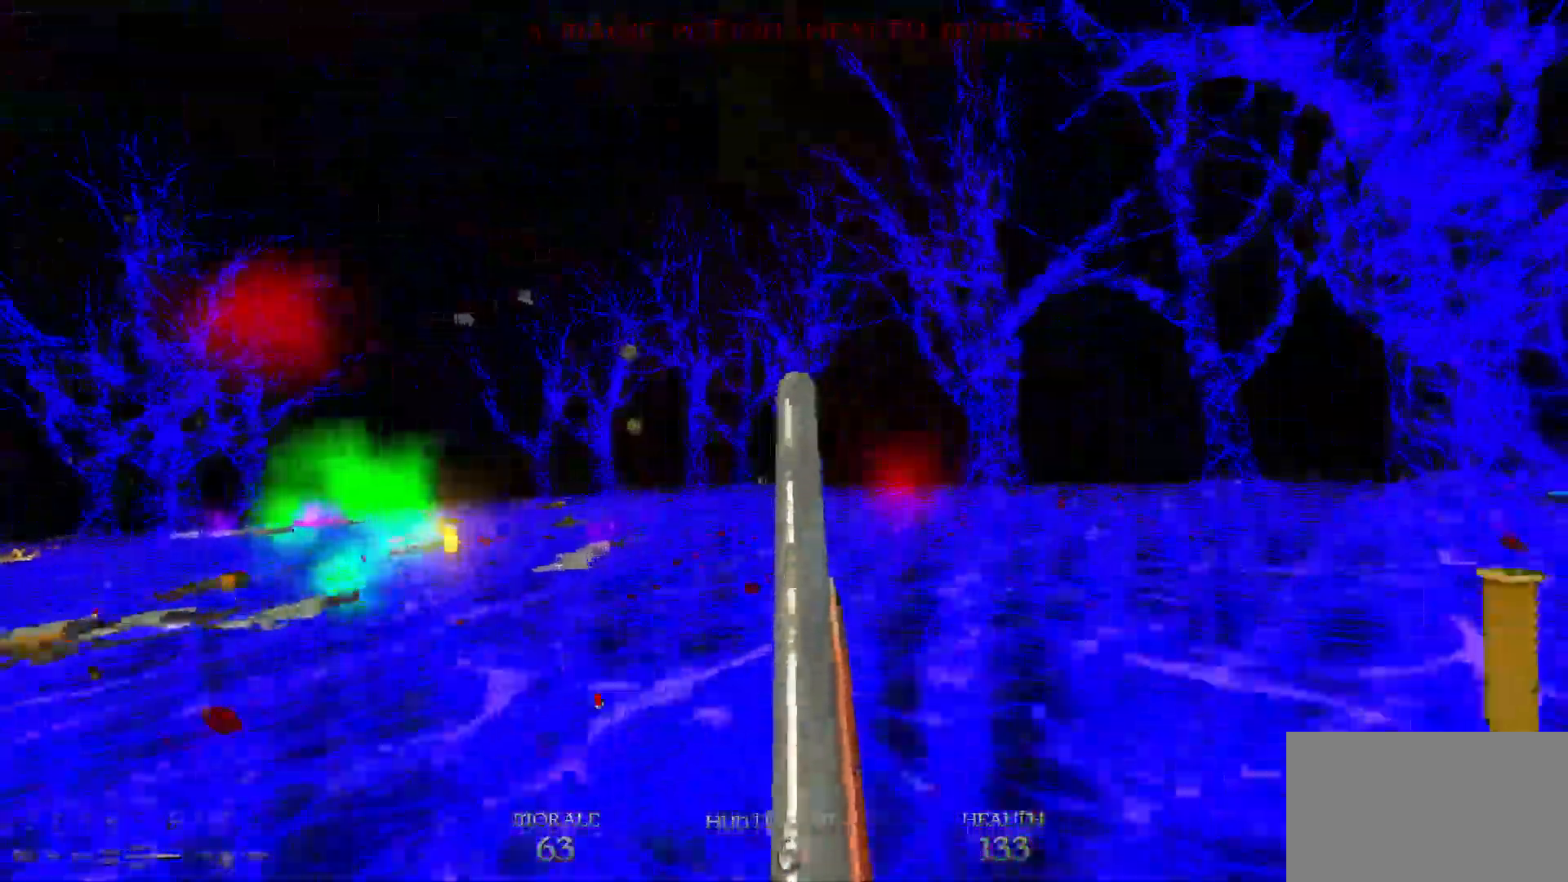
{"keys": ["a"], "mouse": [], "events": [[417, "a", "down"], [417, "d", "up"], [417, "w", "up"]]}
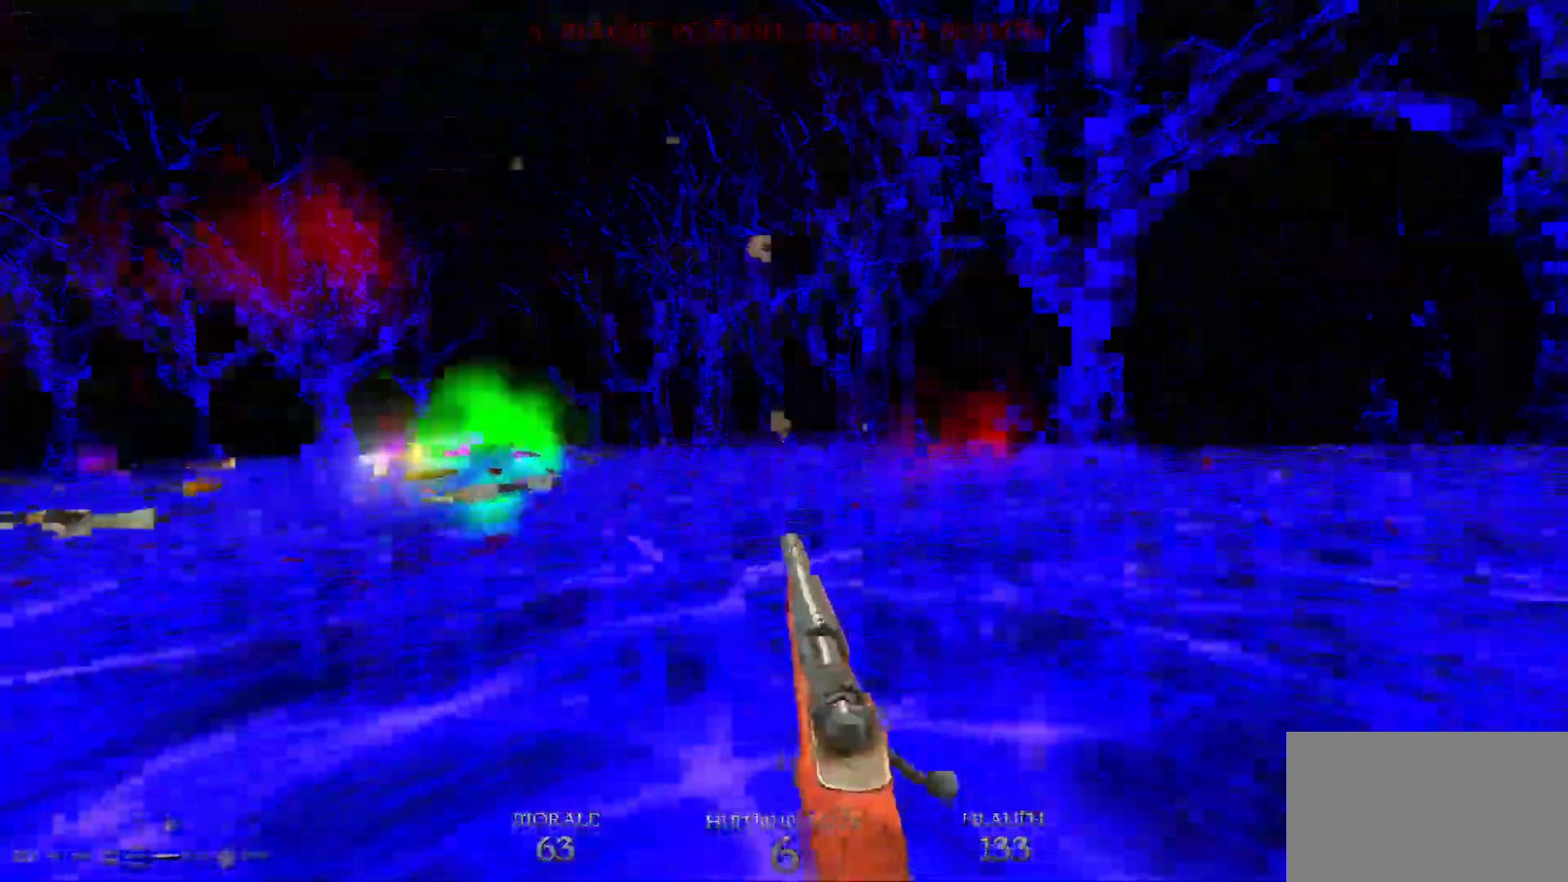
{"keys": ["d", "w"], "mouse": [], "events": [[50, "space", "down"], [100, "w", "down"], [150, "space", "up"], [250, "a", "up"], [467, "d", "down"]]}
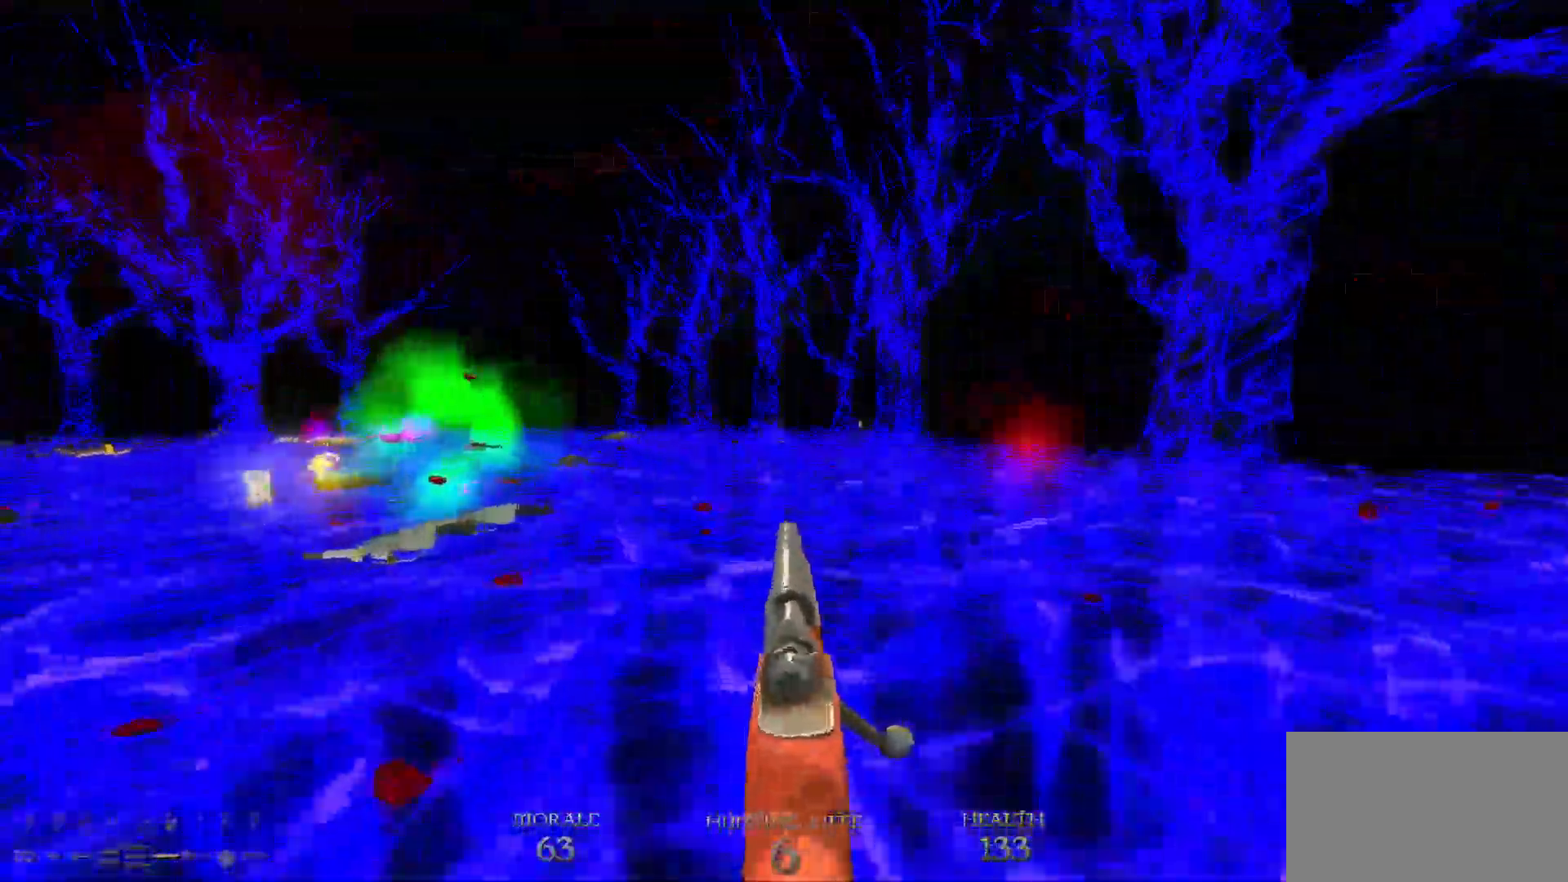
{"keys": ["d", "w"], "mouse": [], "events": [[167, "space", "down"], [350, "space", "up"]]}
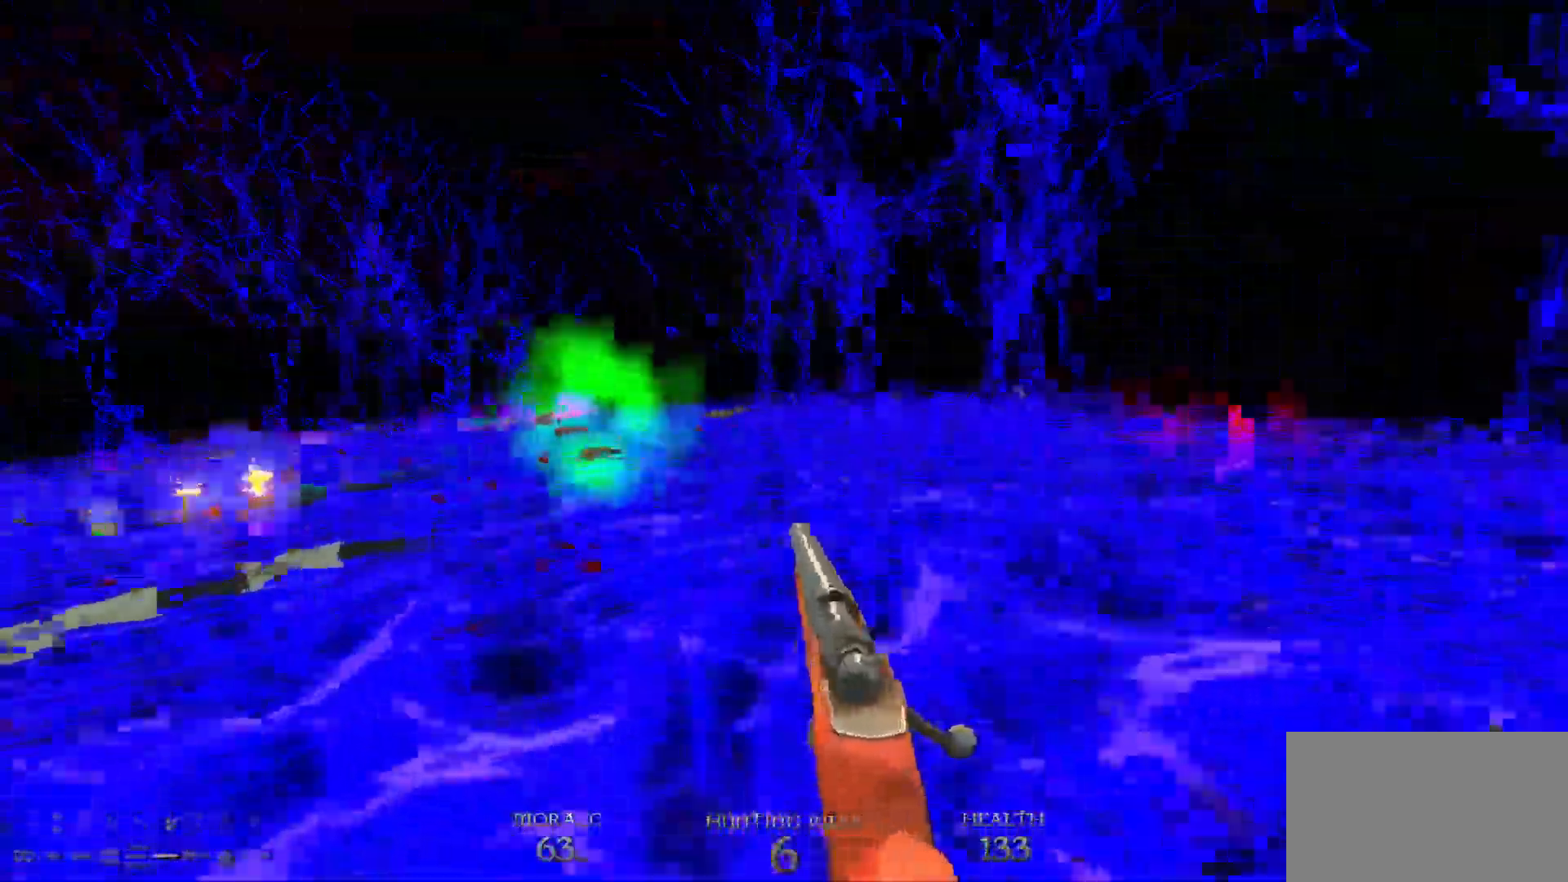
{"keys": ["a", "w"], "mouse": [], "events": [[33, "d", "up"], [217, "d", "down"], [267, "space", "down"], [417, "d", "up"], [467, "a", "down"], [467, "space", "up"]]}
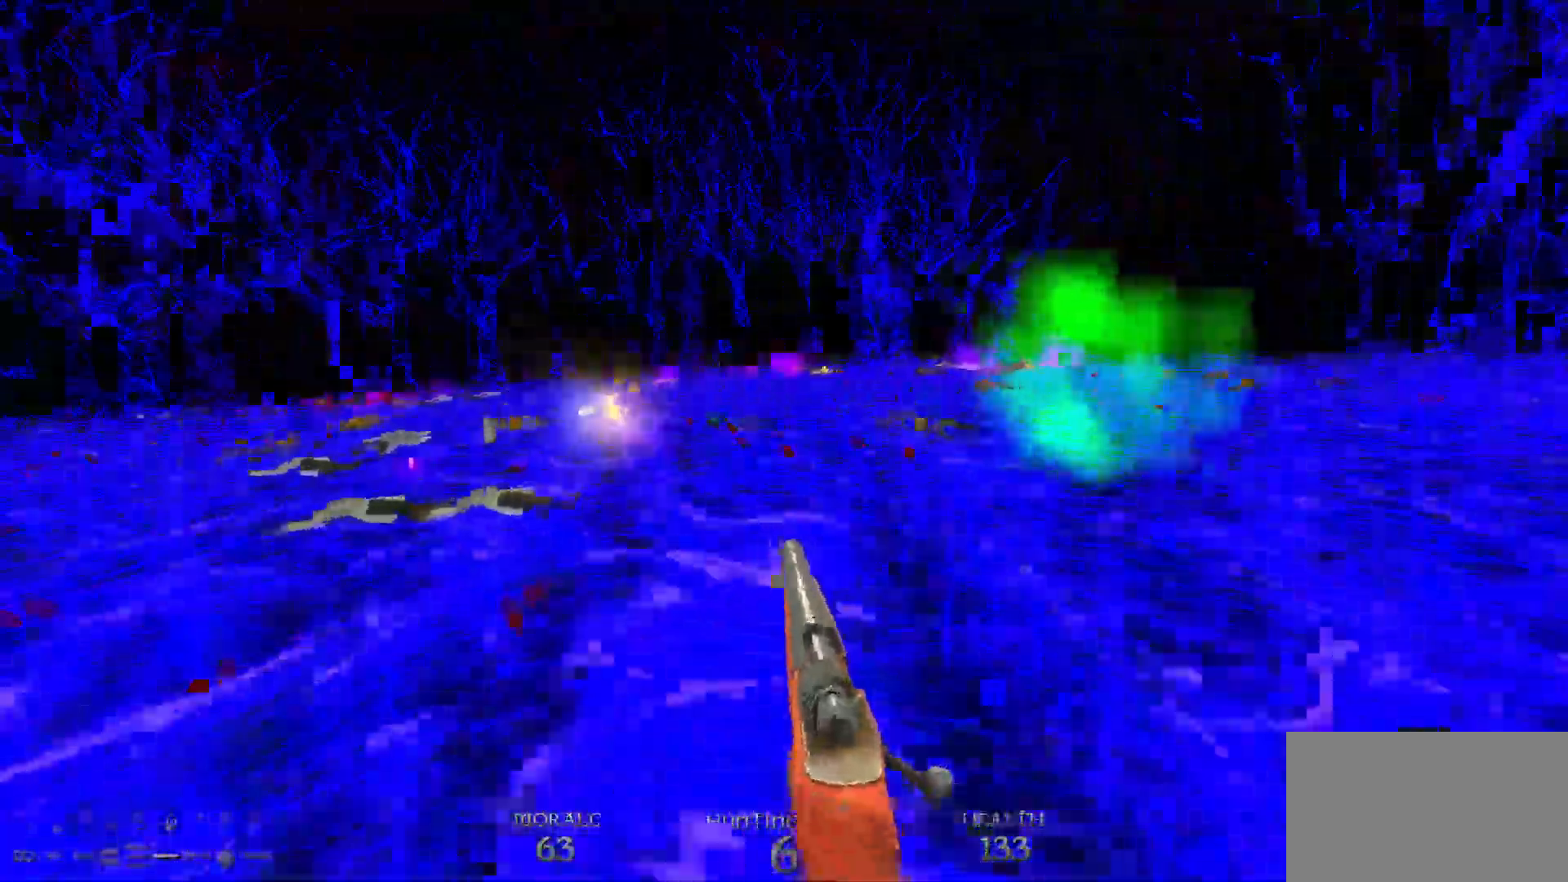
{"keys": ["w"], "mouse": [], "events": [[183, "a", "up"]]}
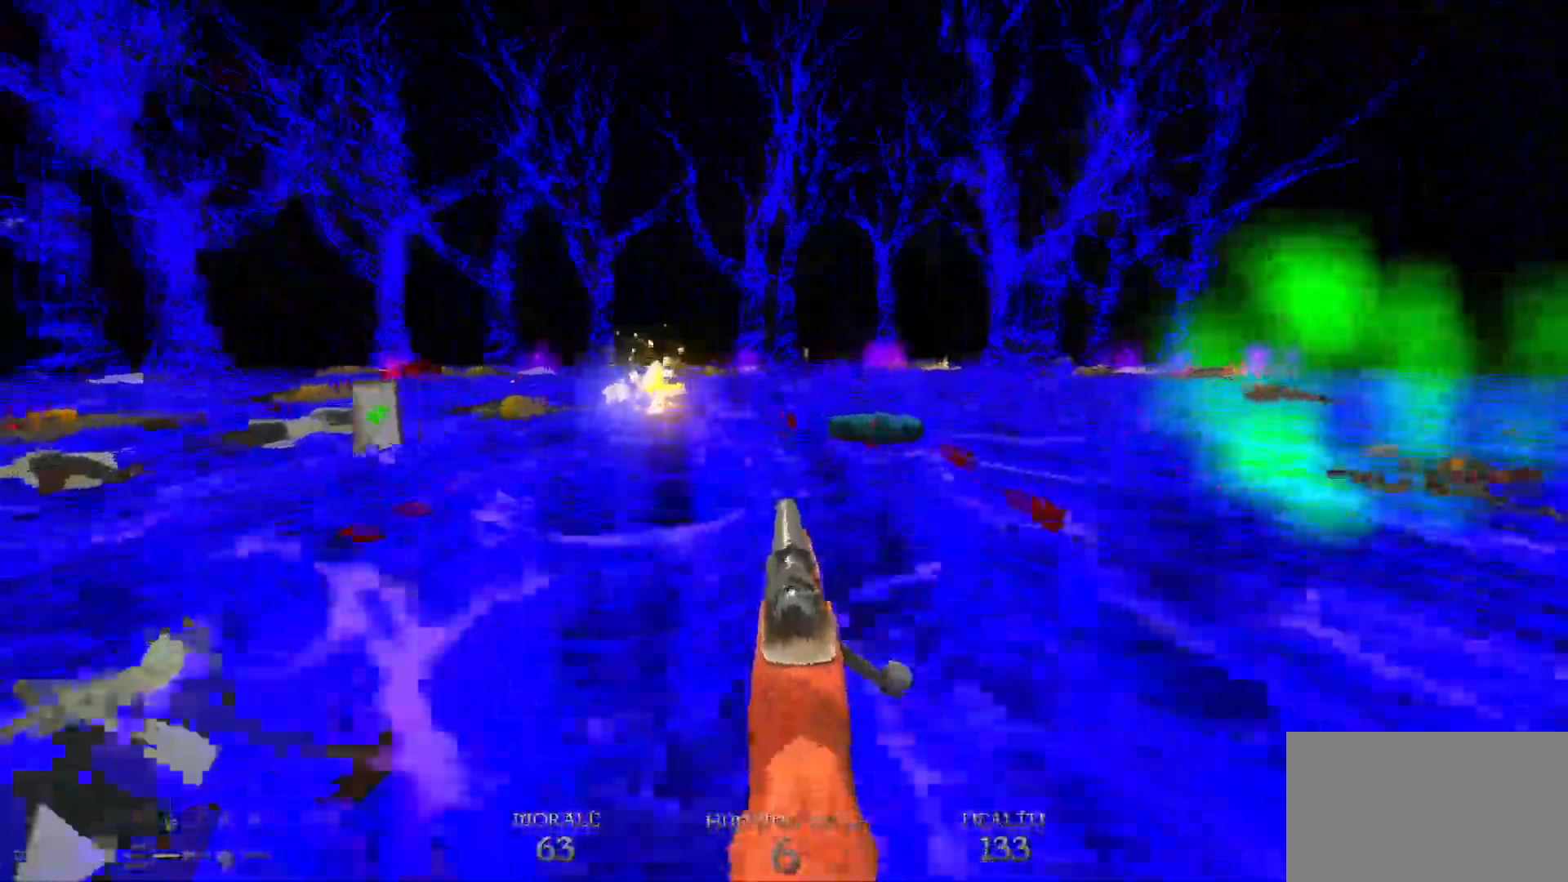
{"keys": ["d", "w"], "mouse": [], "events": [[217, "a", "down"], [300, "a", "up"], [350, "d", "down"]]}
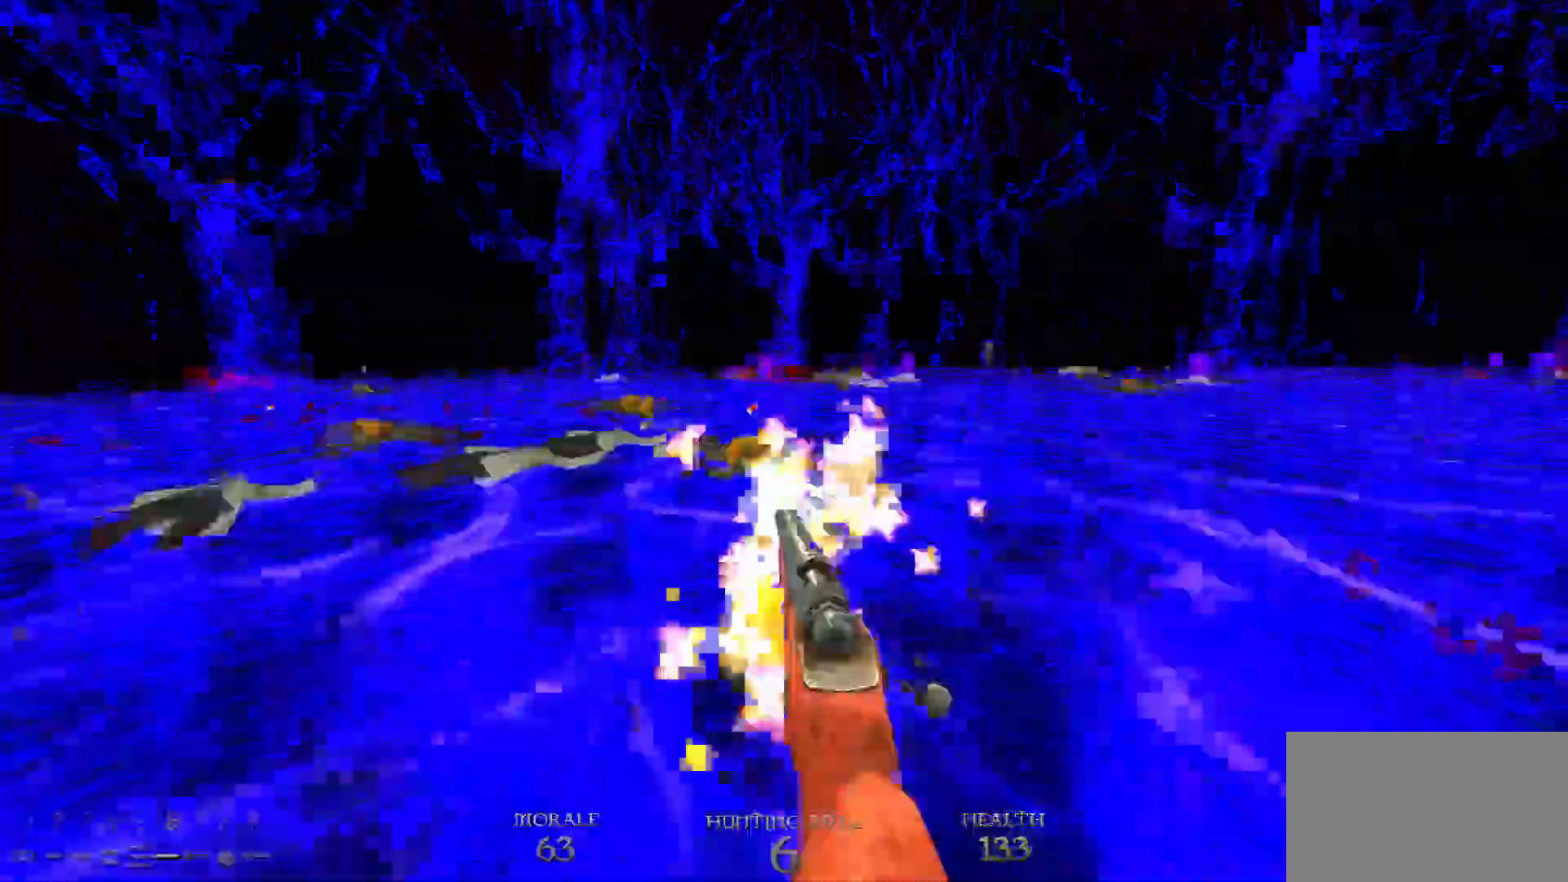
{"keys": ["d", "space", "w"], "mouse": [], "events": [[83, "d", "up"], [133, "a", "down"], [417, "d", "down"], [417, "space", "down"], [467, "a", "up"]]}
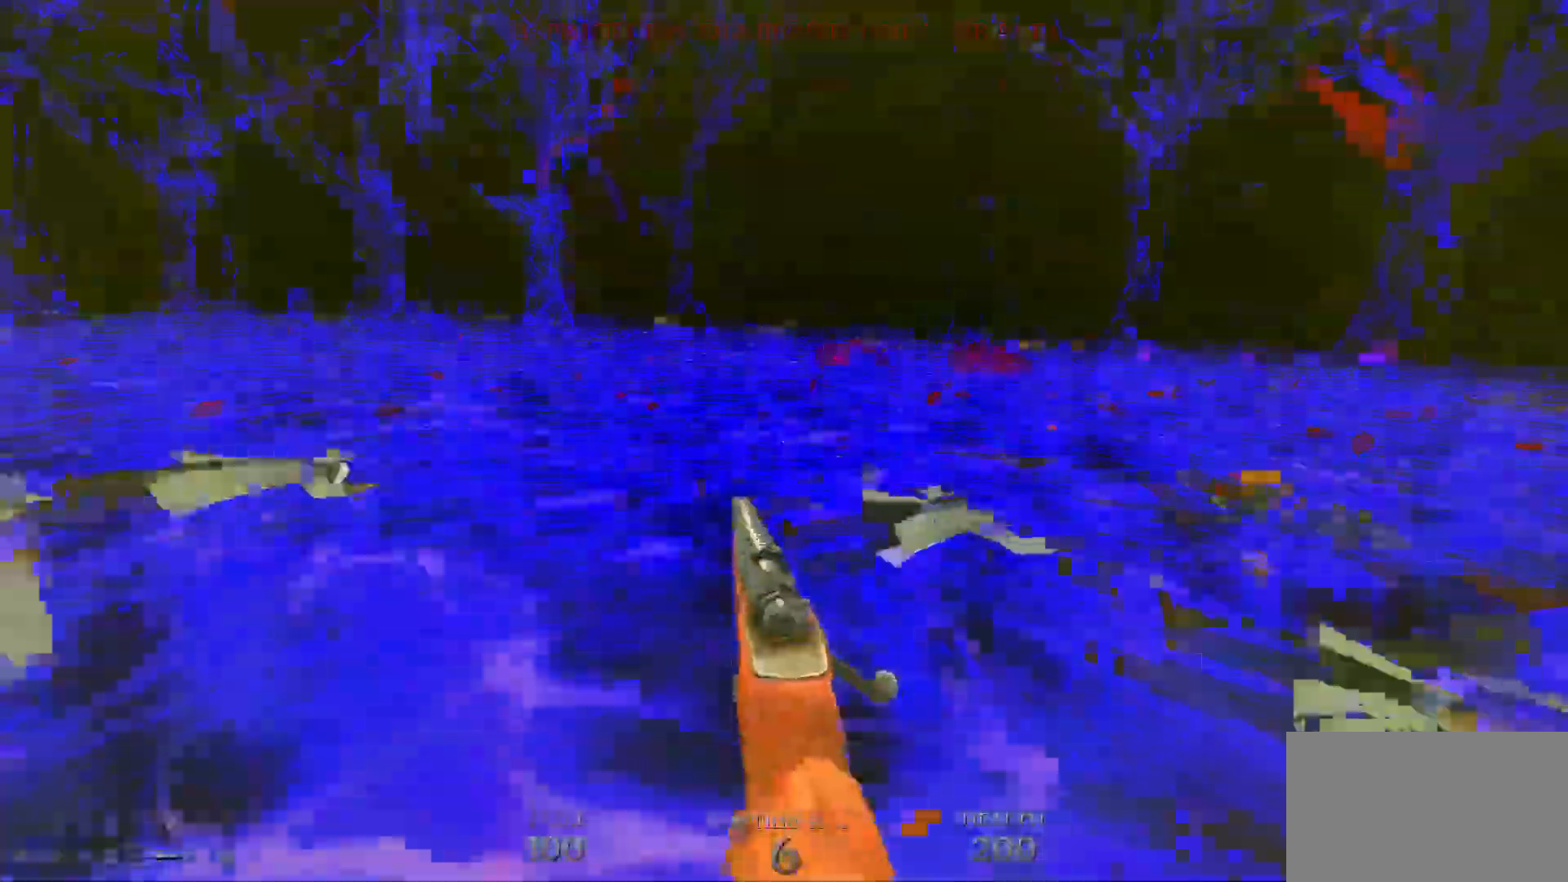
{"keys": ["d", "space", "w"], "mouse": [], "events": [[100, "space", "up"], [467, "space", "down"]]}
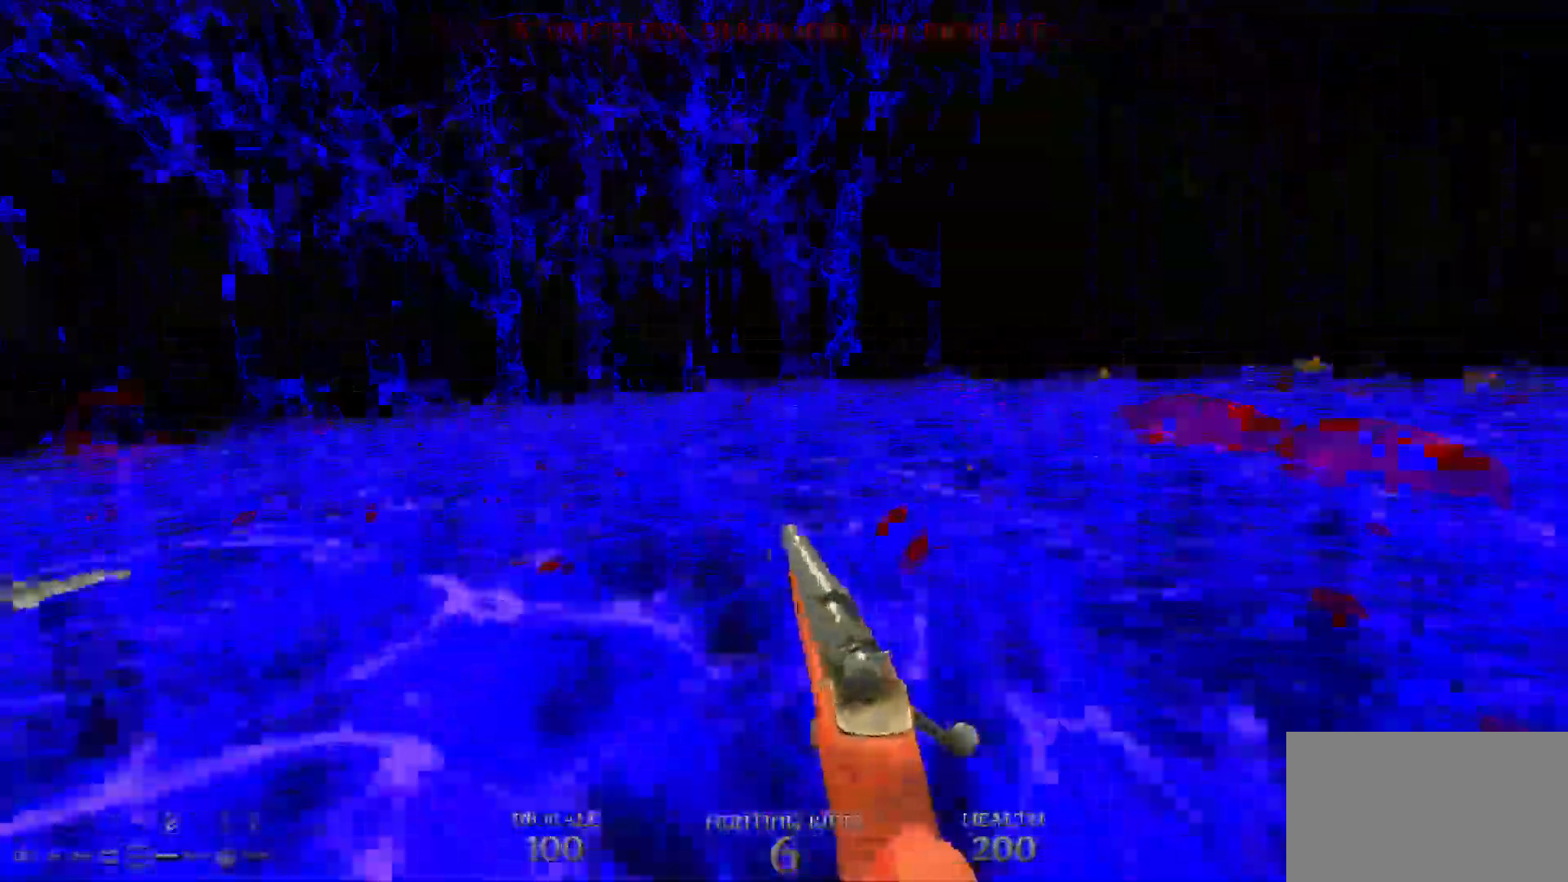
{"keys": ["d", "w"], "mouse": [], "events": [[150, "space", "up"]]}
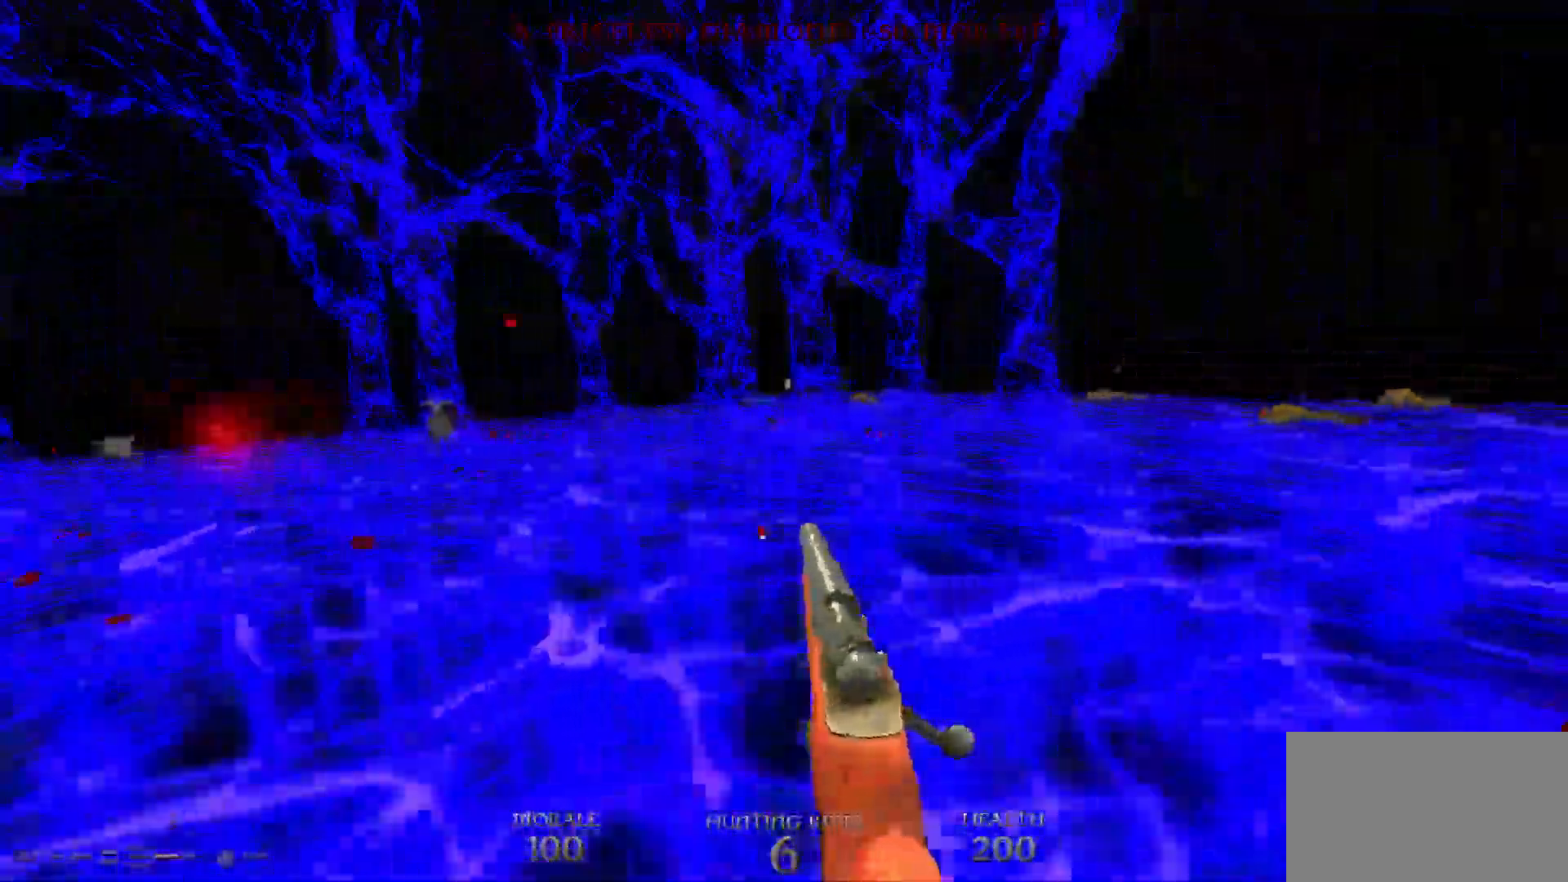
{"keys": ["d", "w"], "mouse": [], "events": [[83, "space", "down"], [283, "space", "up"]]}
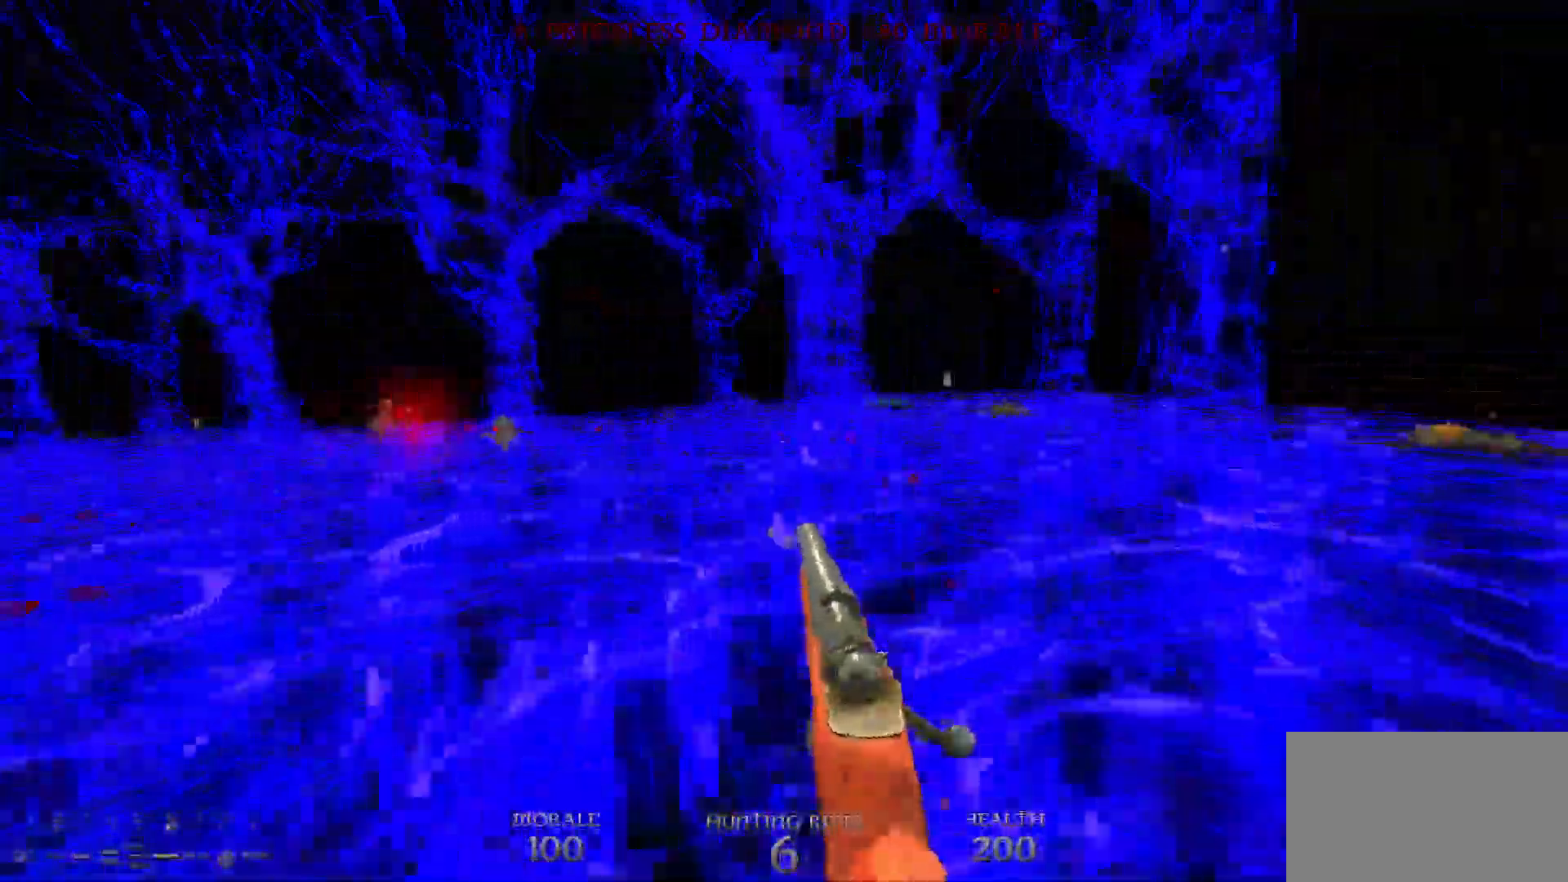
{"keys": ["d", "w"], "mouse": [], "events": [[200, "space", "down"], [383, "space", "up"]]}
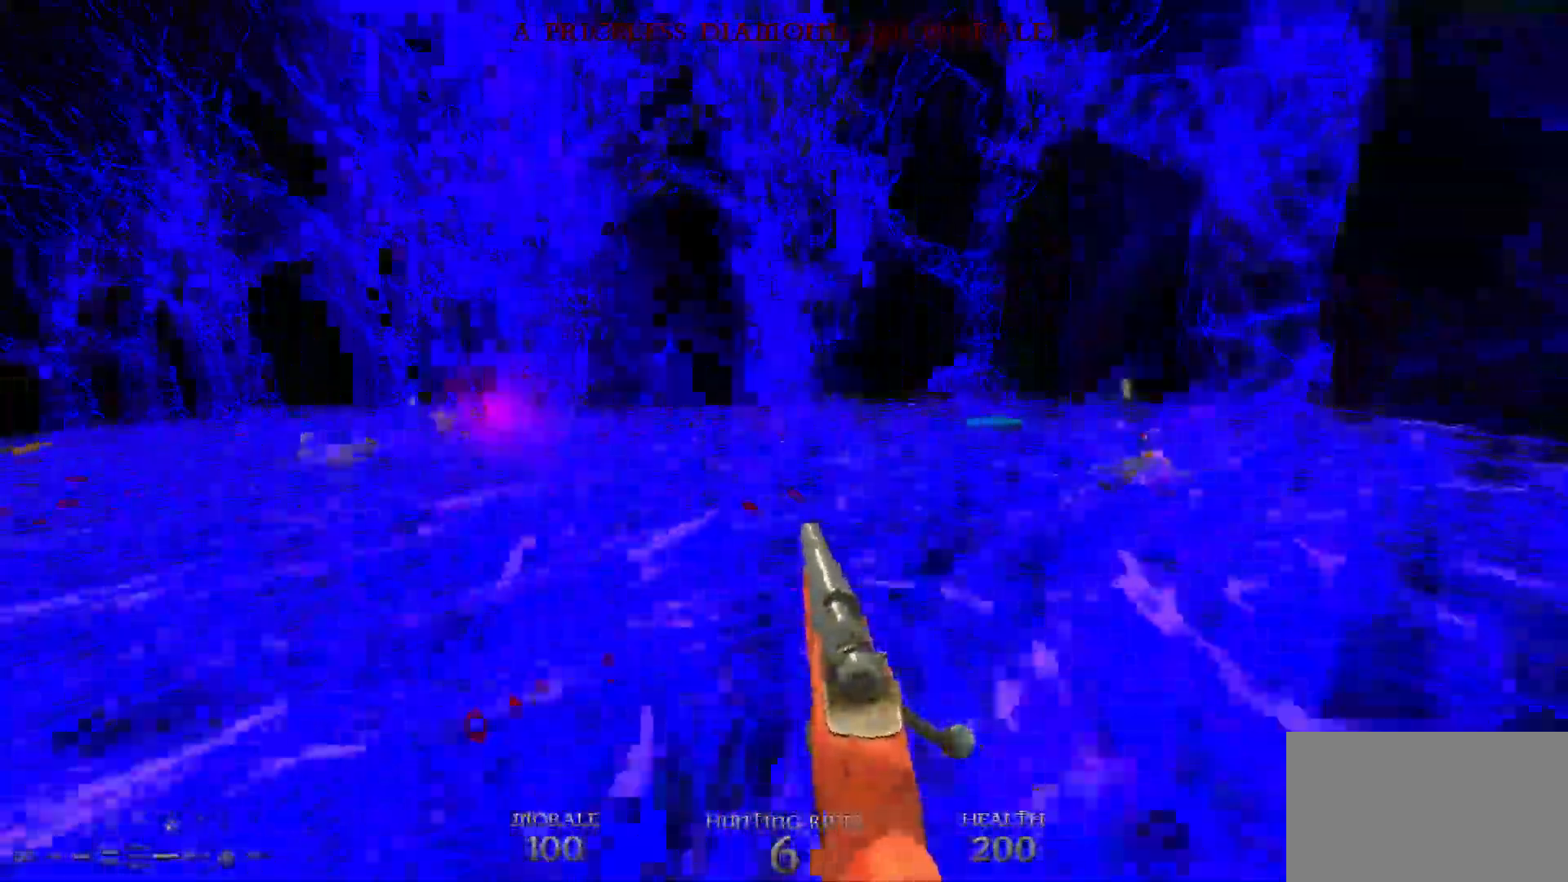
{"keys": ["d", "w"], "mouse": [], "events": [[300, "space", "down"], [500, "space", "up"]]}
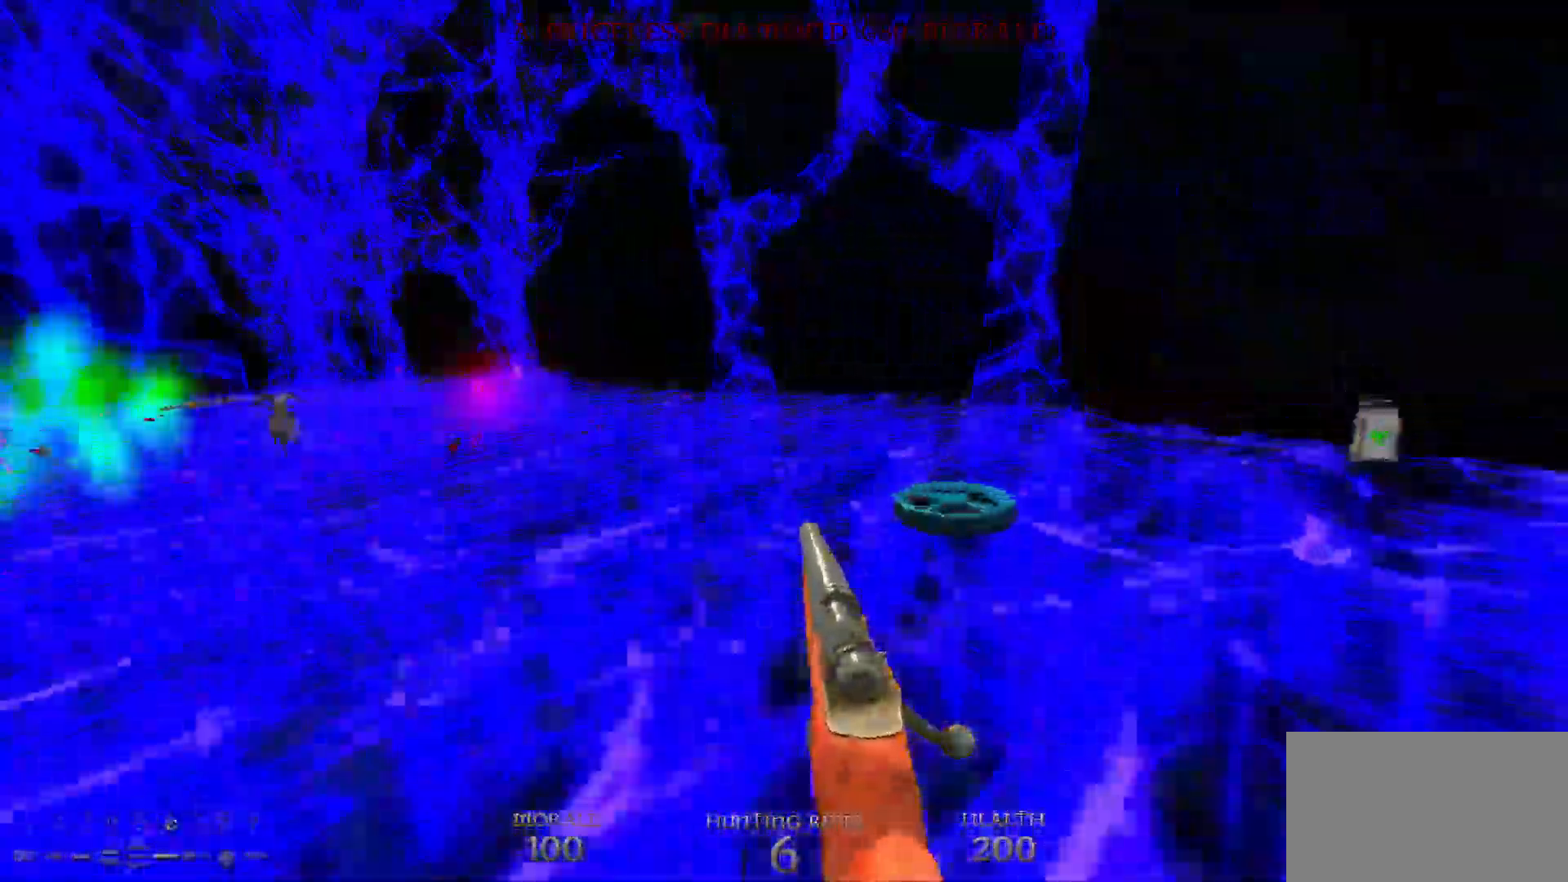
{"keys": ["d", "w"], "mouse": [], "events": [[50, "d", "up"], [133, "a", "down"], [267, "a", "up"], [317, "d", "down"]]}
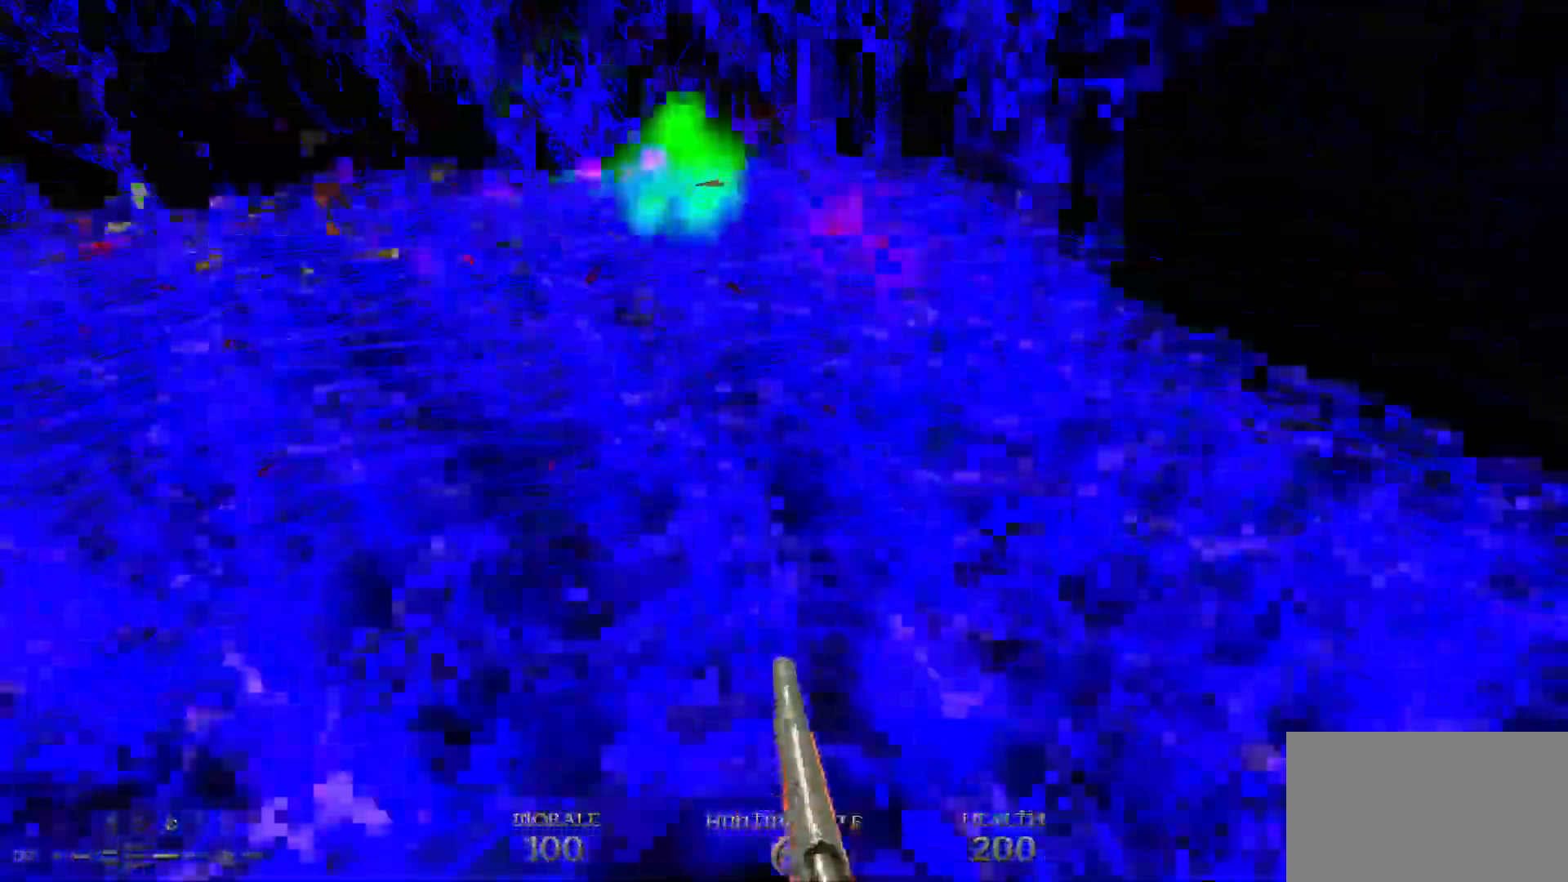
{"keys": ["d", "w"], "mouse": [], "events": []}
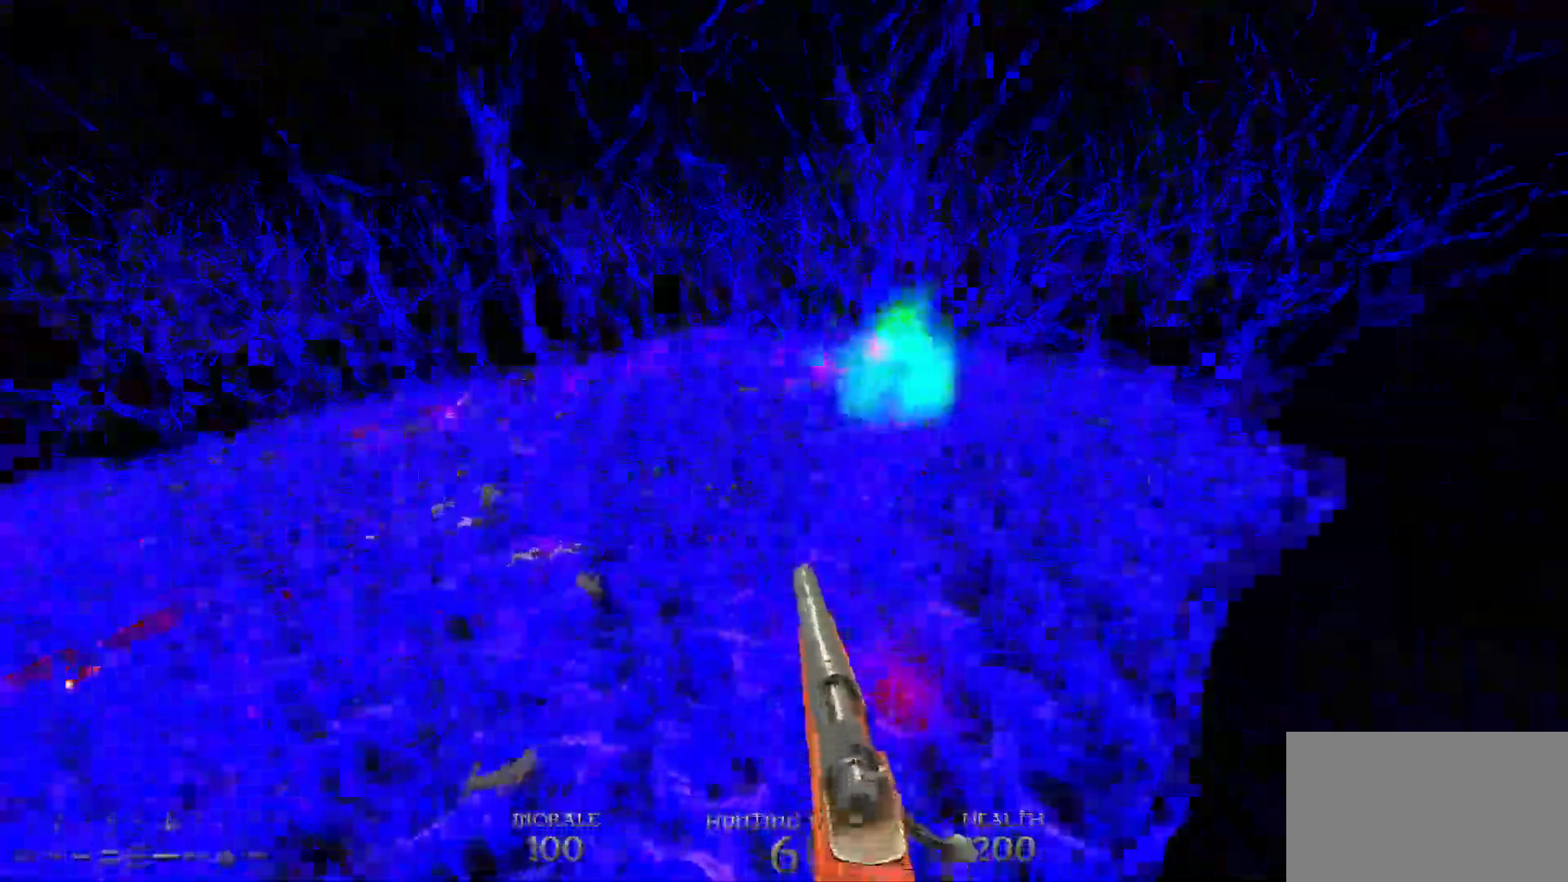
{"keys": ["d", "w"], "mouse": [], "events": []}
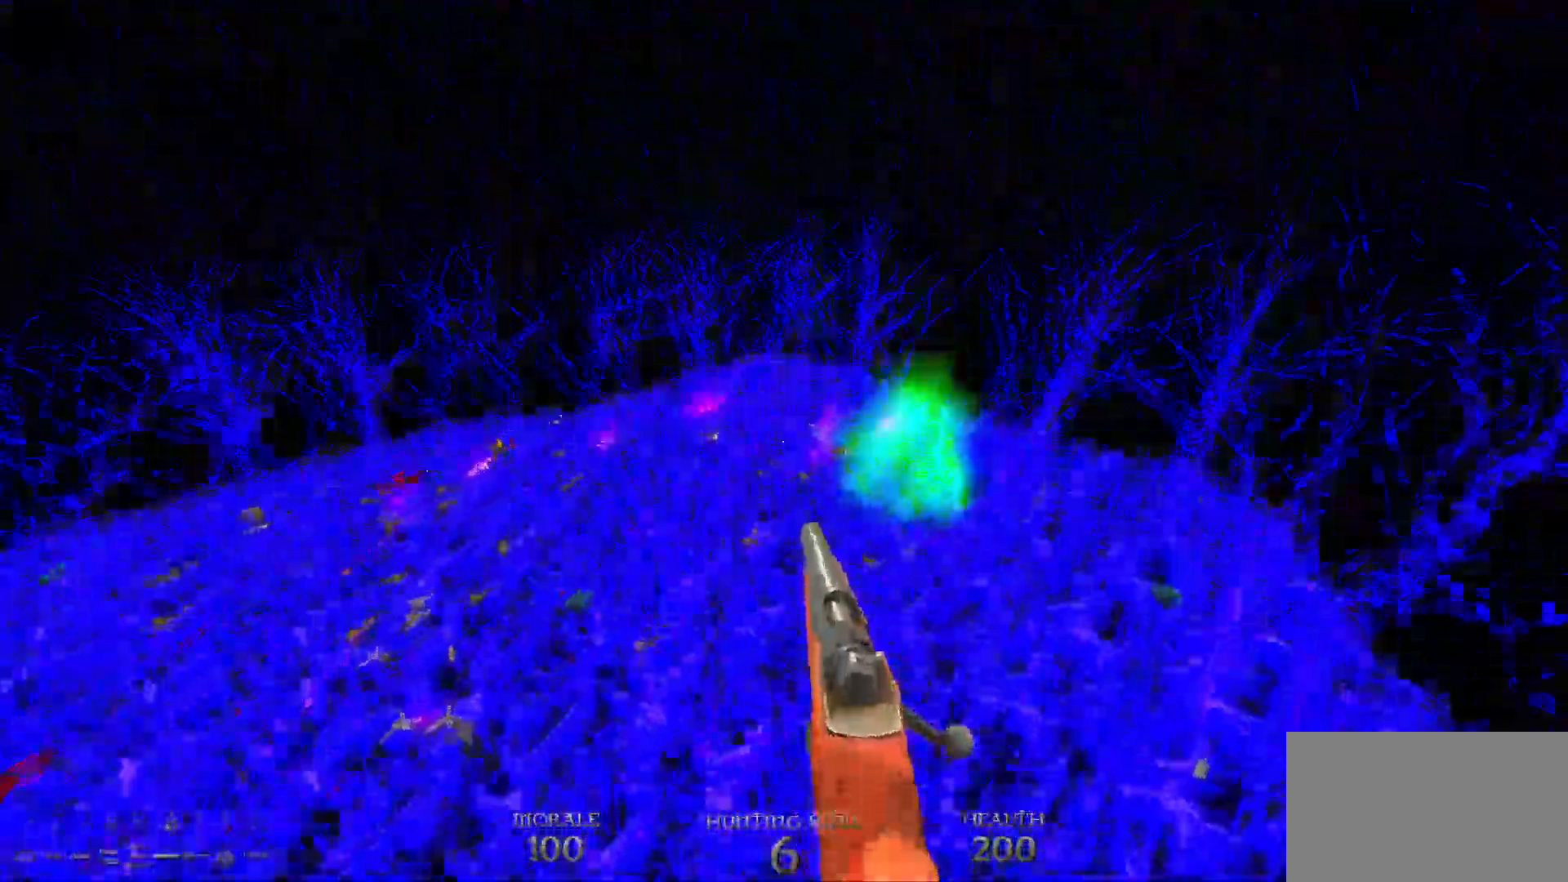
{"keys": ["d", "w"], "mouse": [], "events": []}
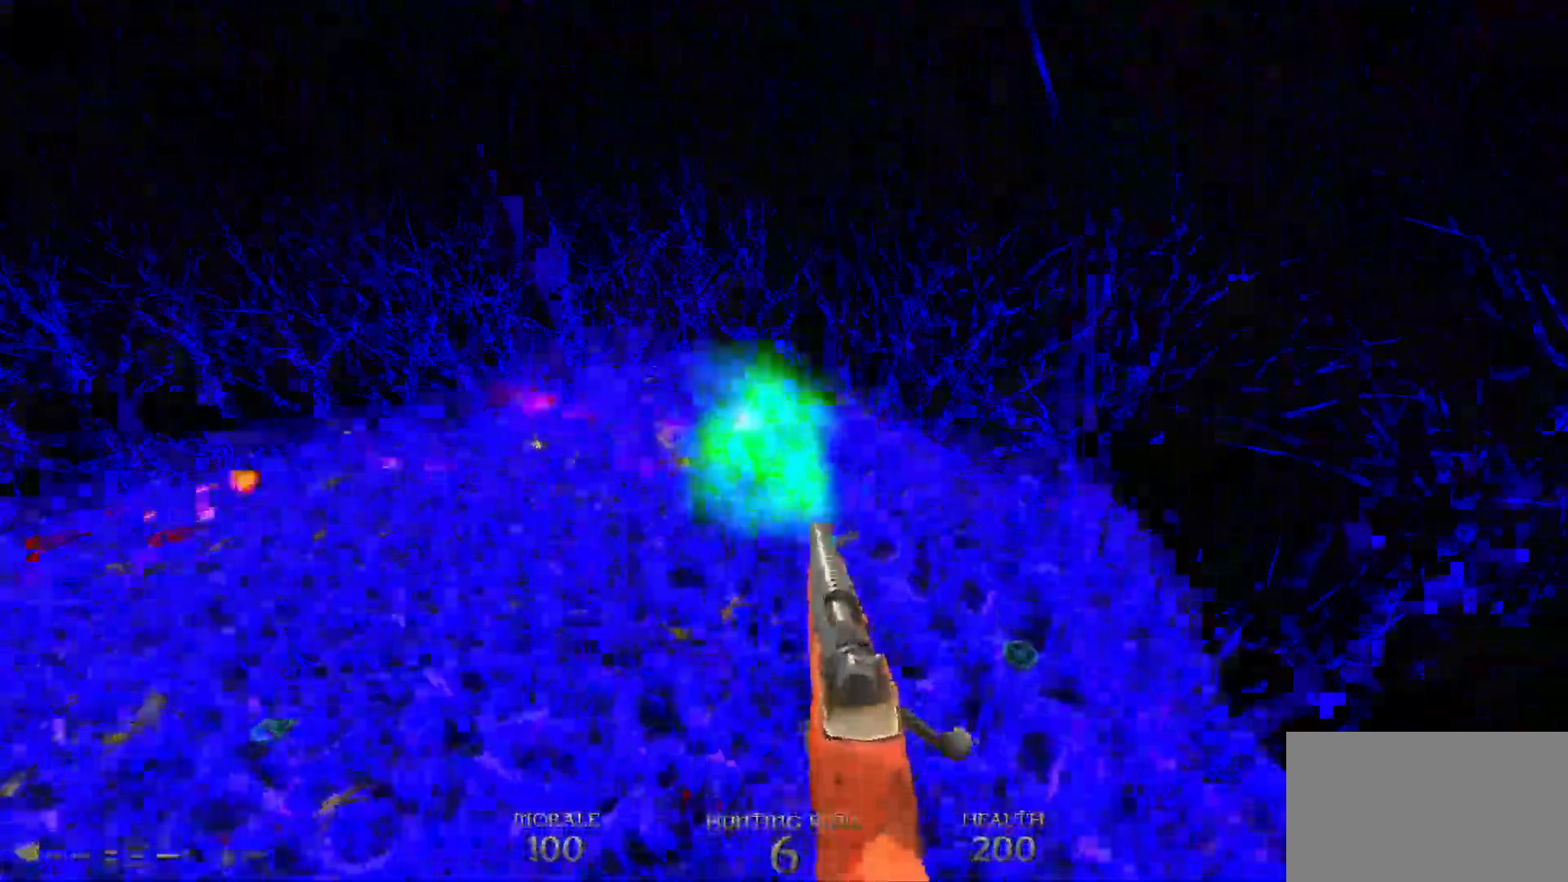
{"keys": ["w"], "mouse": [], "events": [[383, "d", "up"]]}
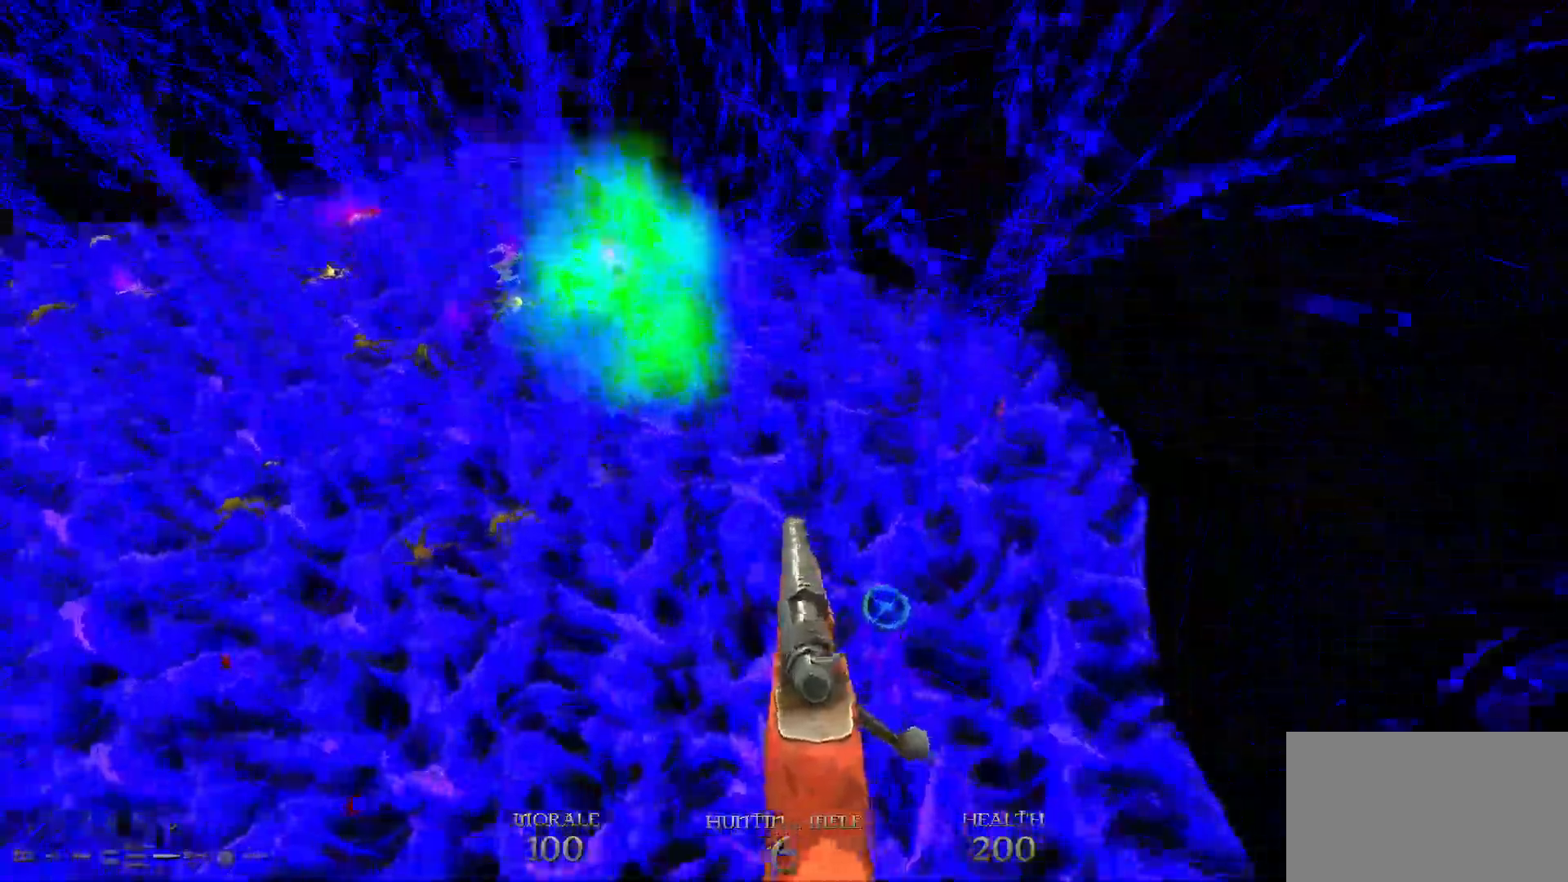
{"keys": ["w"], "mouse": [], "events": [[67, "d", "down"], [267, "d", "up"], [267, "w", "up"], [400, "w", "down"]]}
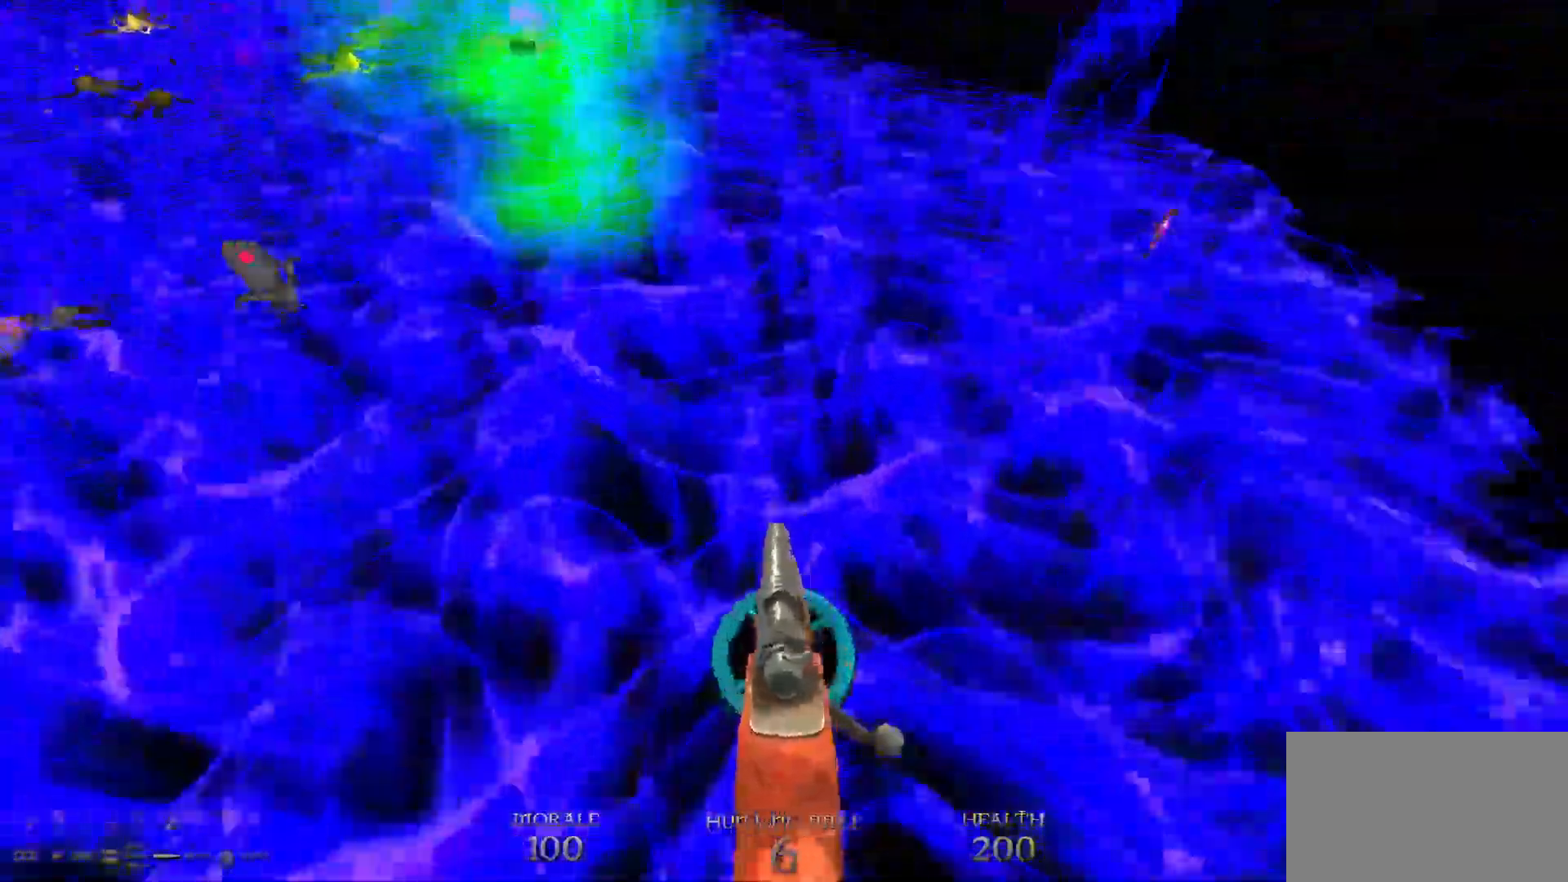
{"keys": ["d", "w"], "mouse": [], "events": [[133, "a", "down"], [183, "a", "up"], [183, "d", "down"]]}